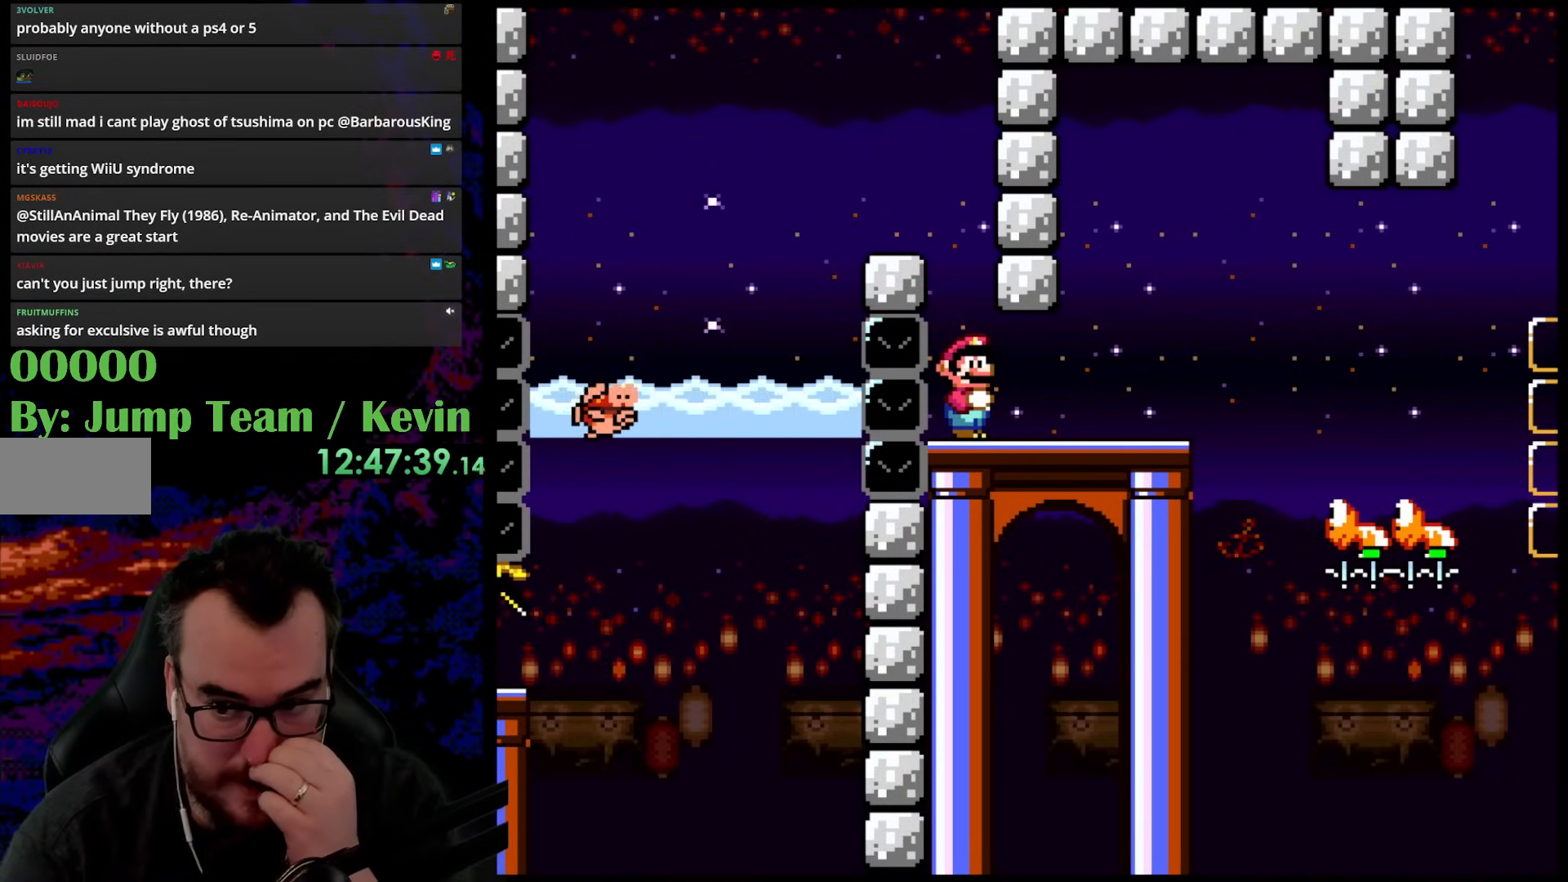
Gameplay with a controller (Nintendo layout); each line is a JSON object with the inputs held at the frame after it. "events" lists button and stick changes between this image and that frame as [ms after this image, input, new state], when the widget could be followed in between. Not read: L3 R3.
{"buttons": [], "events": []}
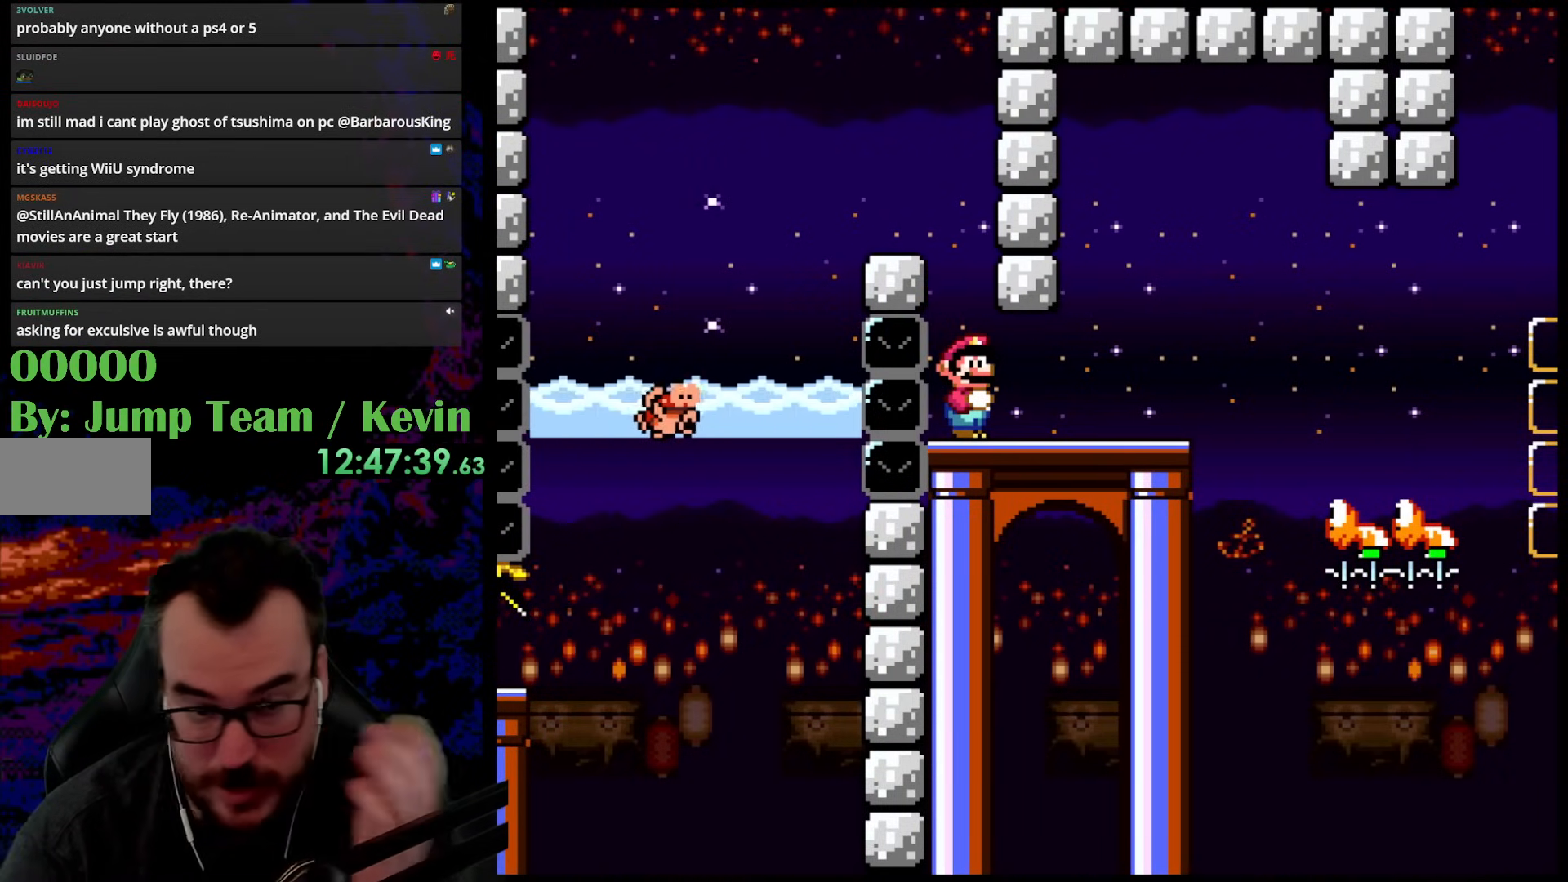
{"buttons": [], "events": []}
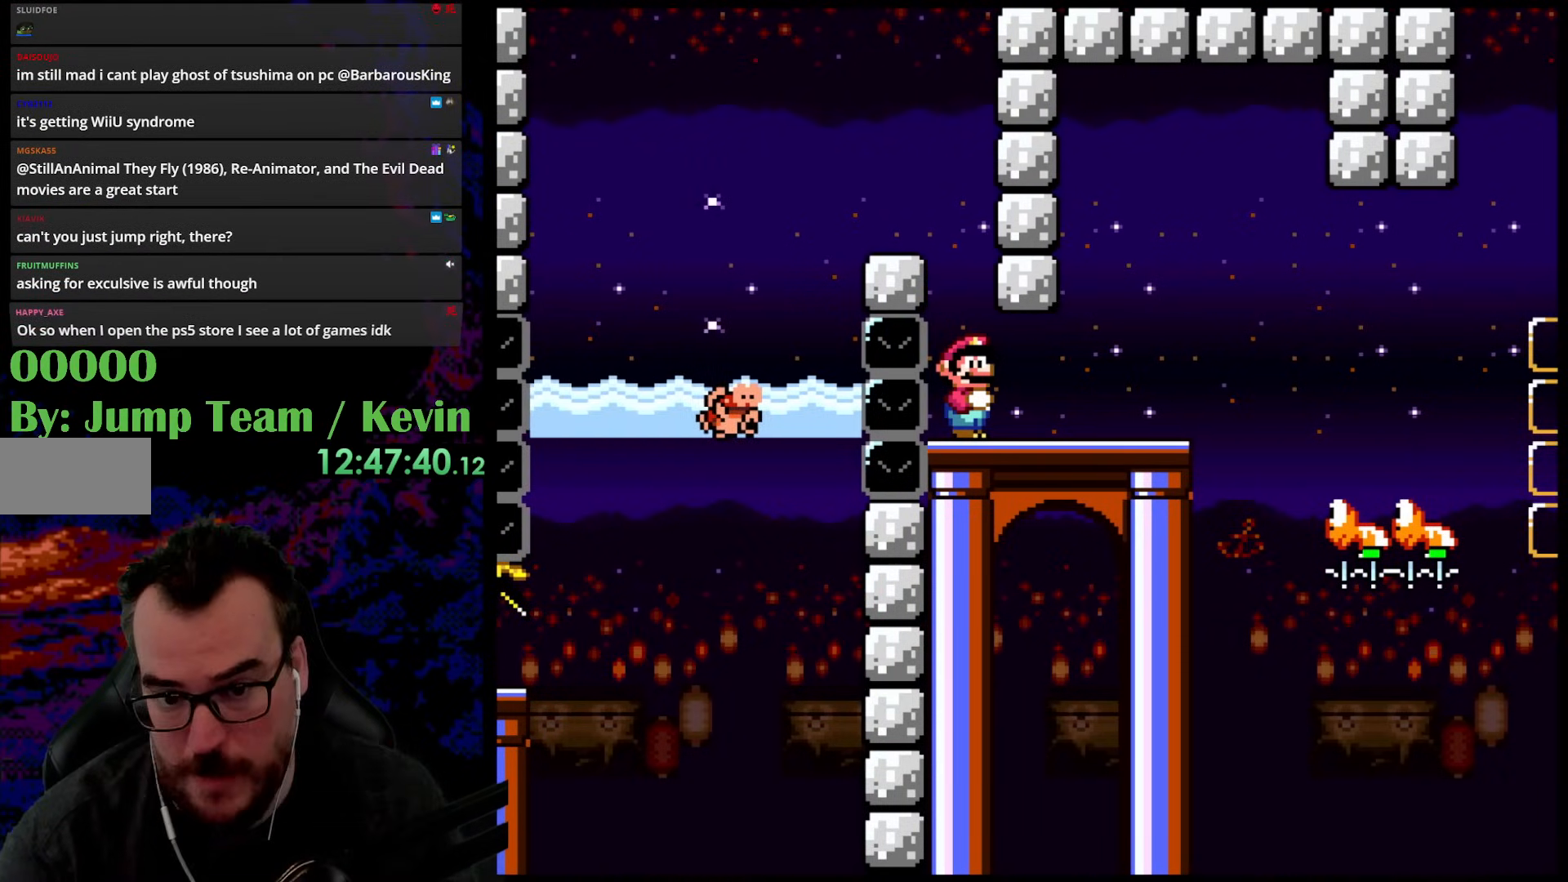
{"buttons": ["Y", "DPAD_RIGHT"], "events": [[467, "DPAD_RIGHT", "down"], [467, "Y", "down"]]}
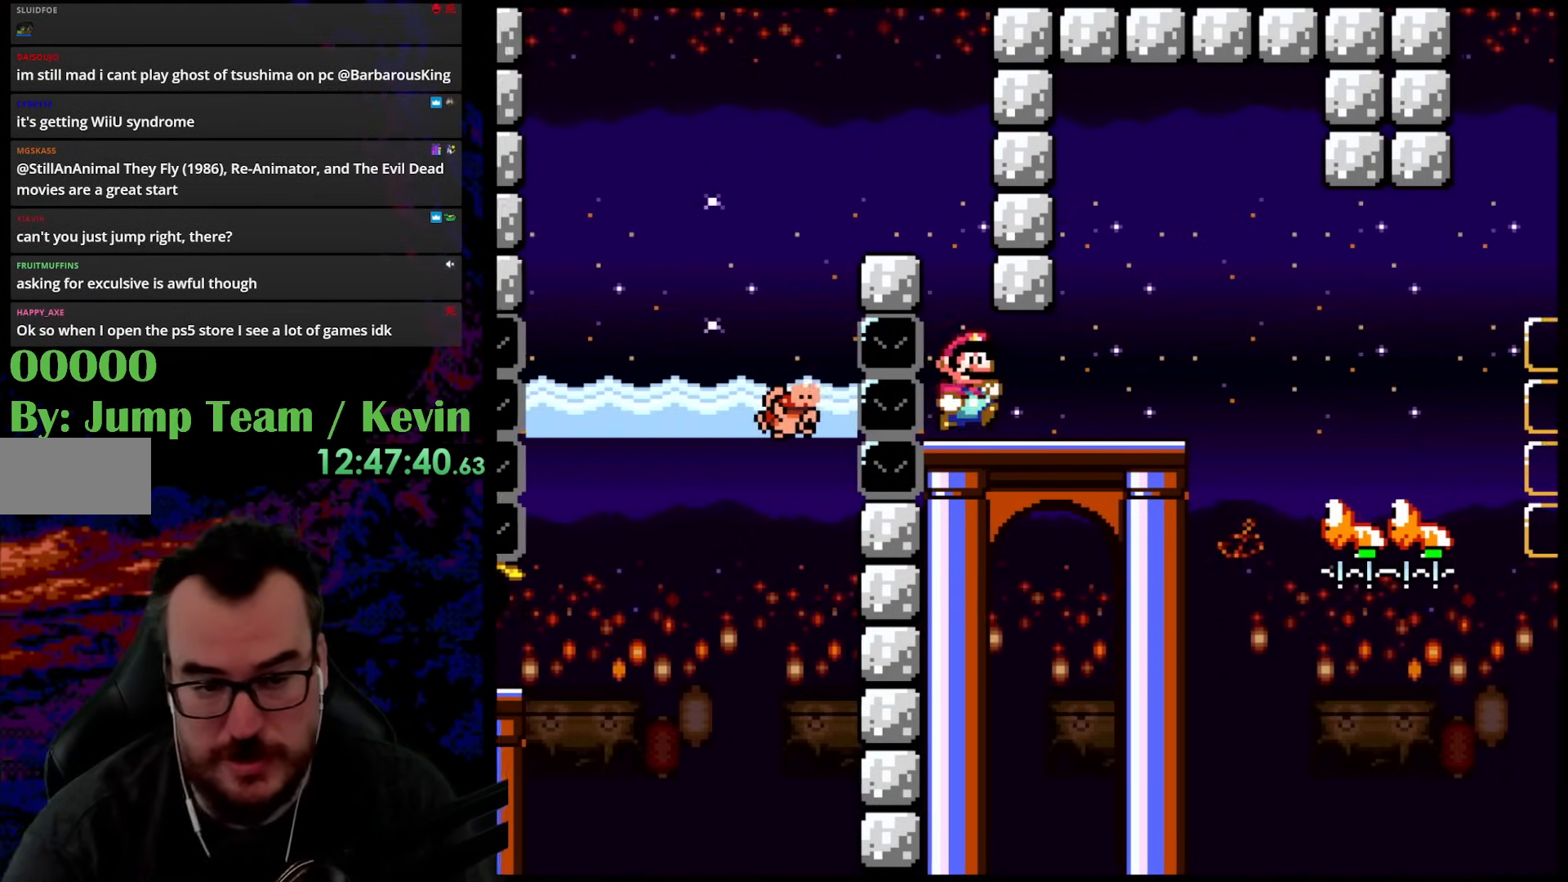
{"buttons": ["B", "Y", "DPAD_RIGHT"], "events": [[400, "B", "down"]]}
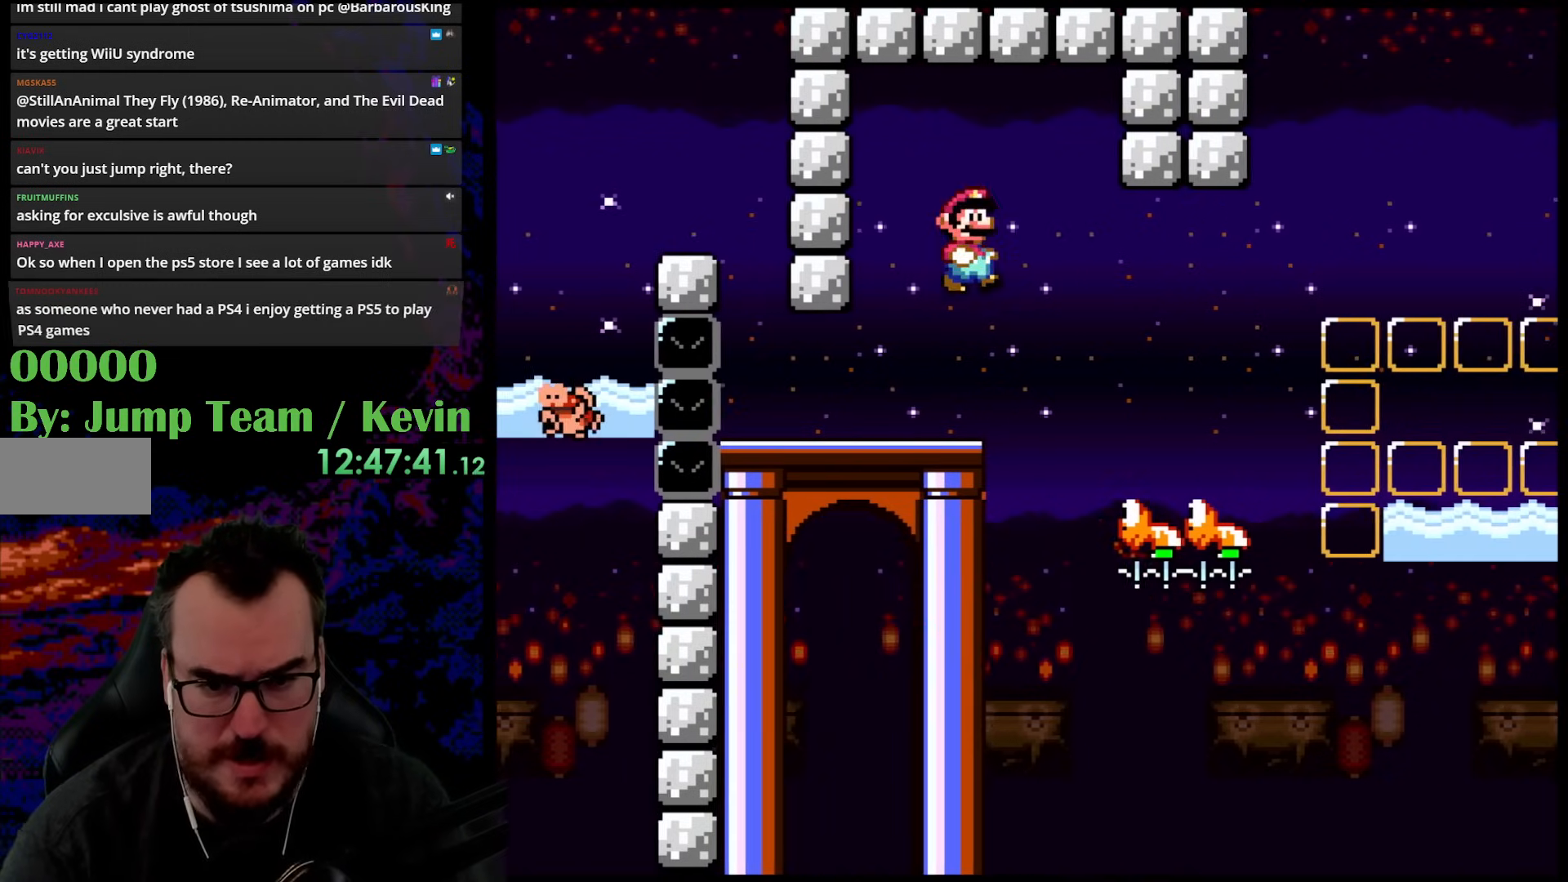
{"buttons": ["Y", "DPAD_RIGHT"], "events": [[67, "DPAD_LEFT", "down"], [67, "DPAD_RIGHT", "up"], [333, "B", "up"], [417, "DPAD_LEFT", "up"], [433, "DPAD_RIGHT", "down"]]}
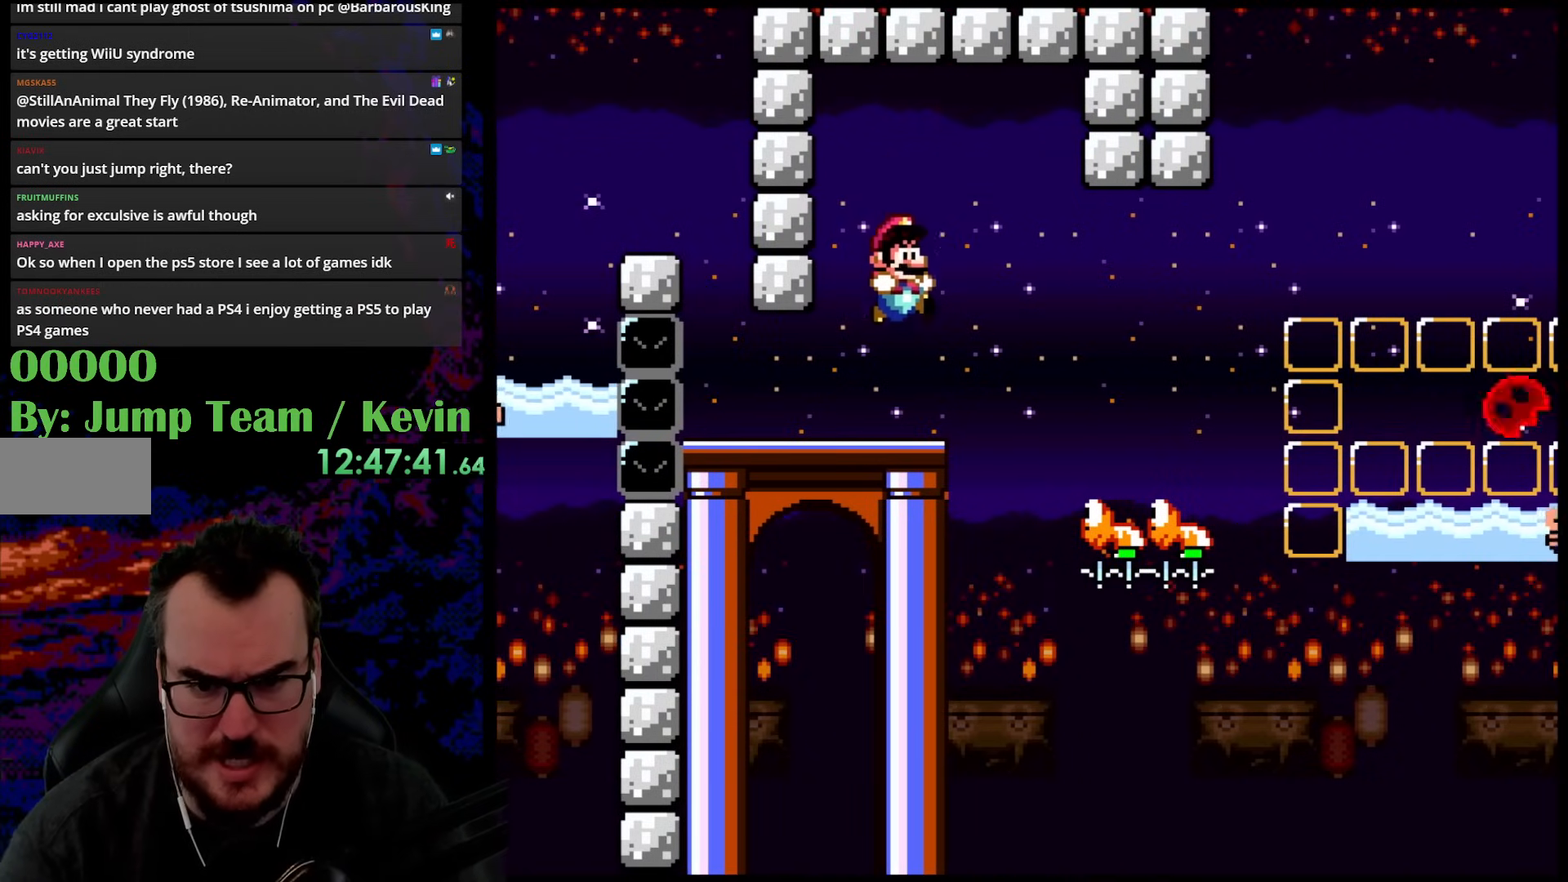
{"buttons": ["B", "Y", "DPAD_RIGHT"], "events": [[50, "DPAD_RIGHT", "up"], [400, "DPAD_RIGHT", "down"], [433, "B", "down"]]}
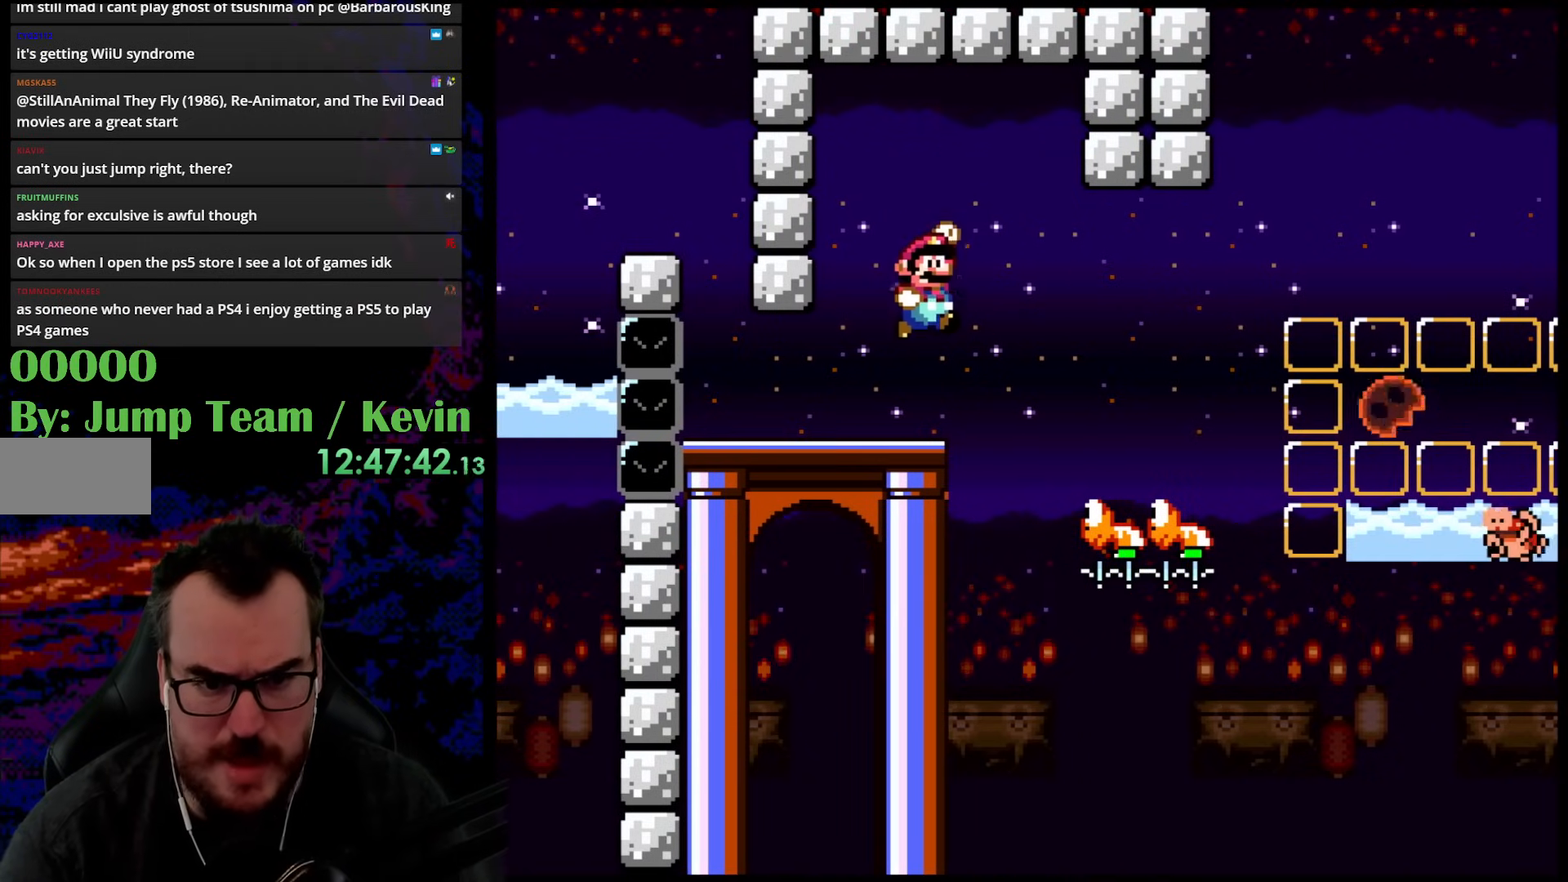
{"buttons": ["Y", "DPAD_RIGHT"], "events": [[50, "B", "up"], [83, "DPAD_RIGHT", "up"], [117, "B", "down"], [300, "B", "up"], [367, "DPAD_RIGHT", "down"]]}
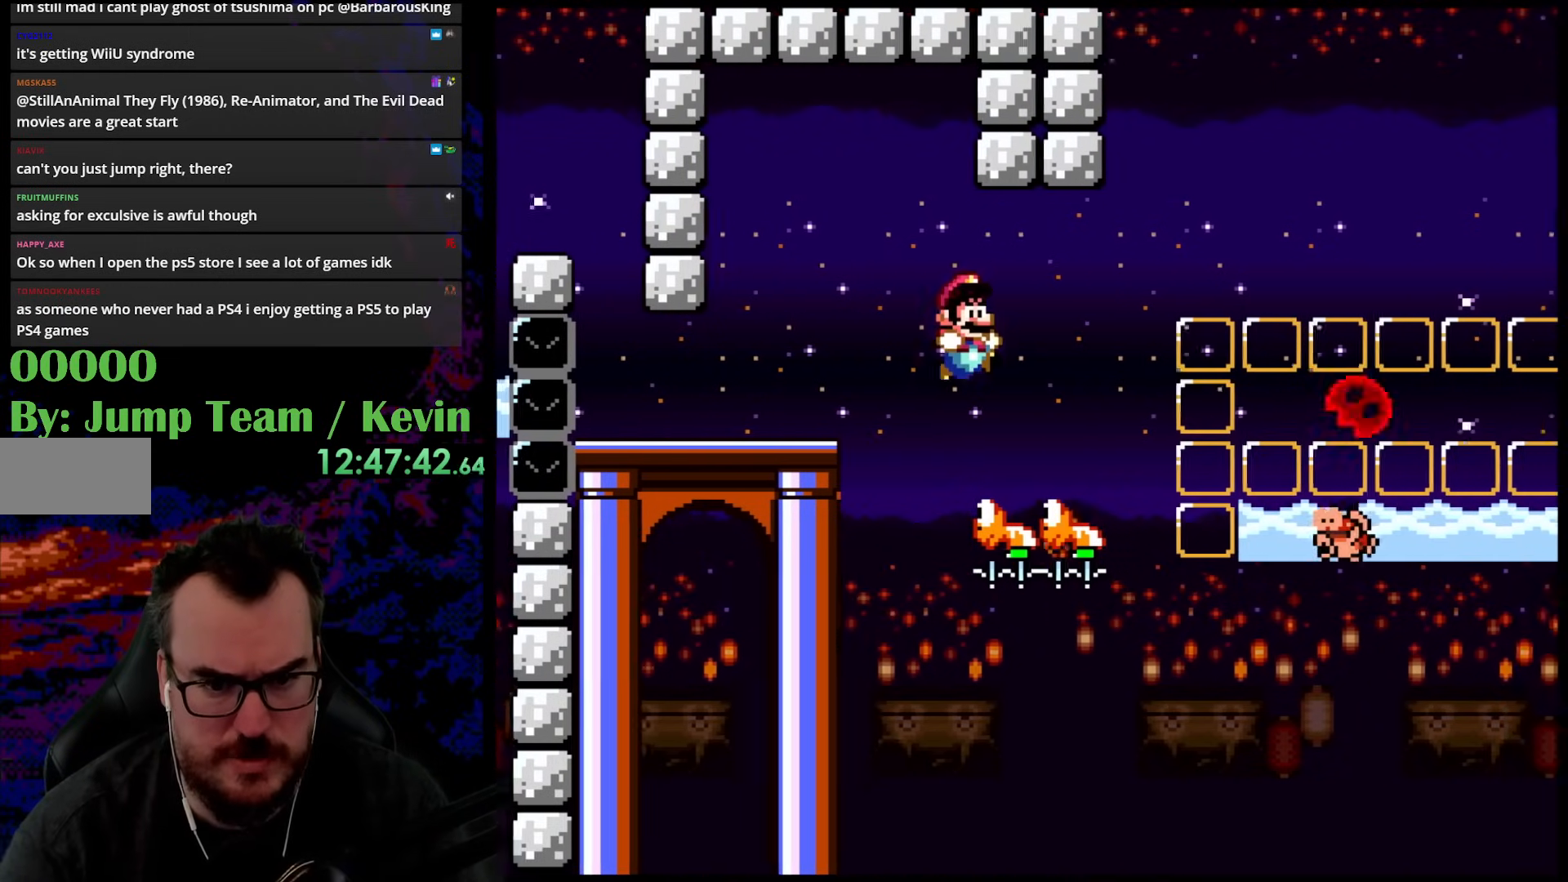
{"buttons": ["Y", "DPAD_UP", "DPAD_LEFT"], "events": [[100, "B", "down"], [283, "DPAD_UP", "down"], [367, "B", "up"], [450, "DPAD_RIGHT", "up"], [467, "DPAD_LEFT", "down"]]}
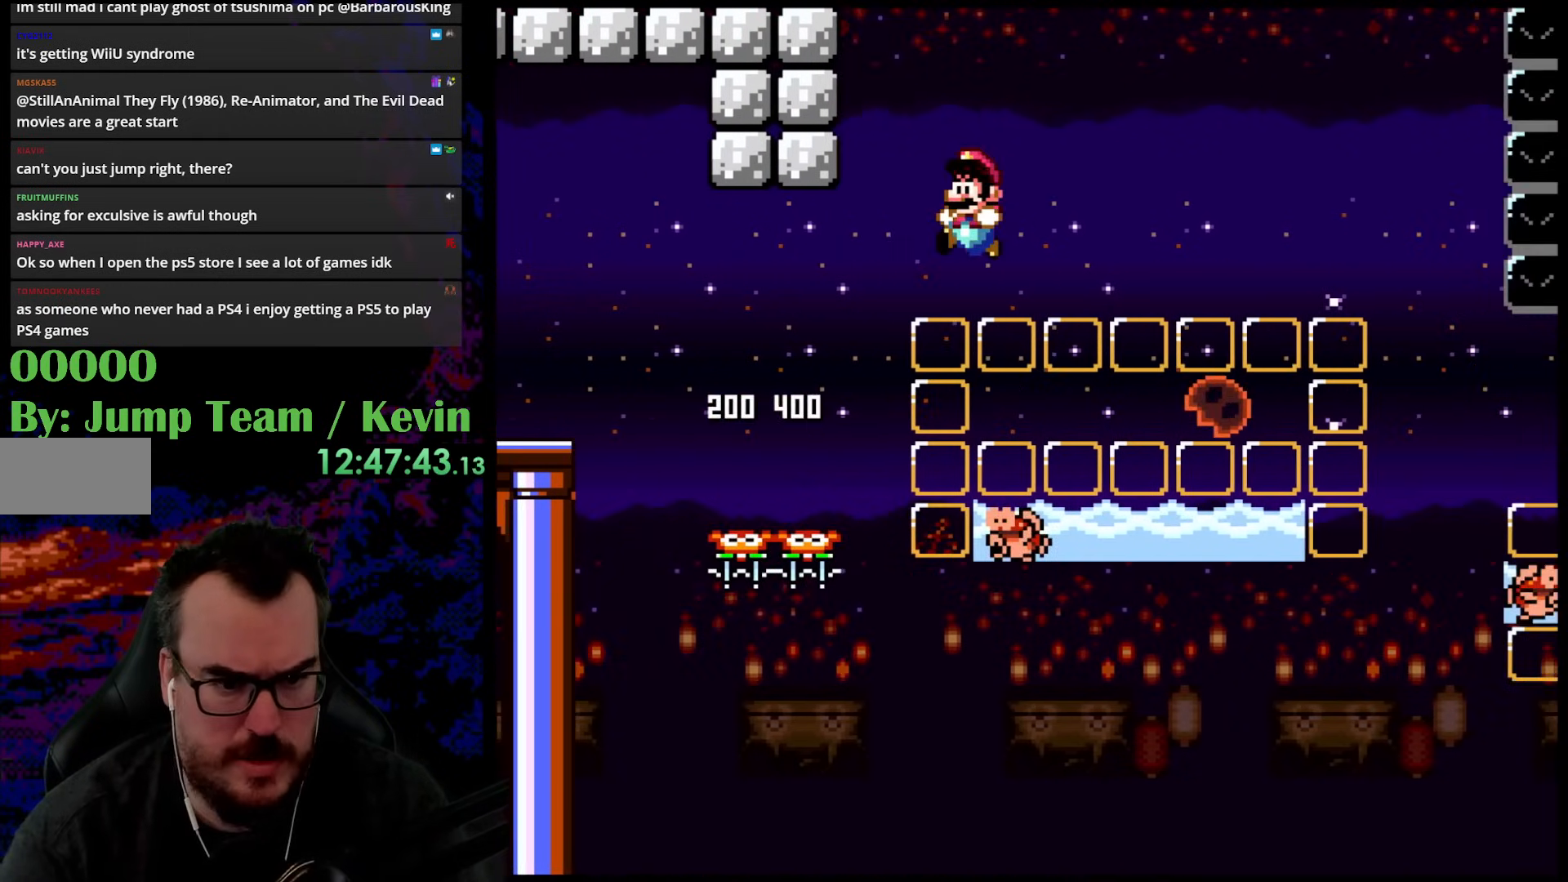
{"buttons": ["B", "Y", "DPAD_UP", "DPAD_RIGHT"], "events": [[17, "DPAD_UP", "up"], [150, "DPAD_LEFT", "up"], [183, "DPAD_RIGHT", "down"], [200, "DPAD_UP", "down"], [250, "B", "down"]]}
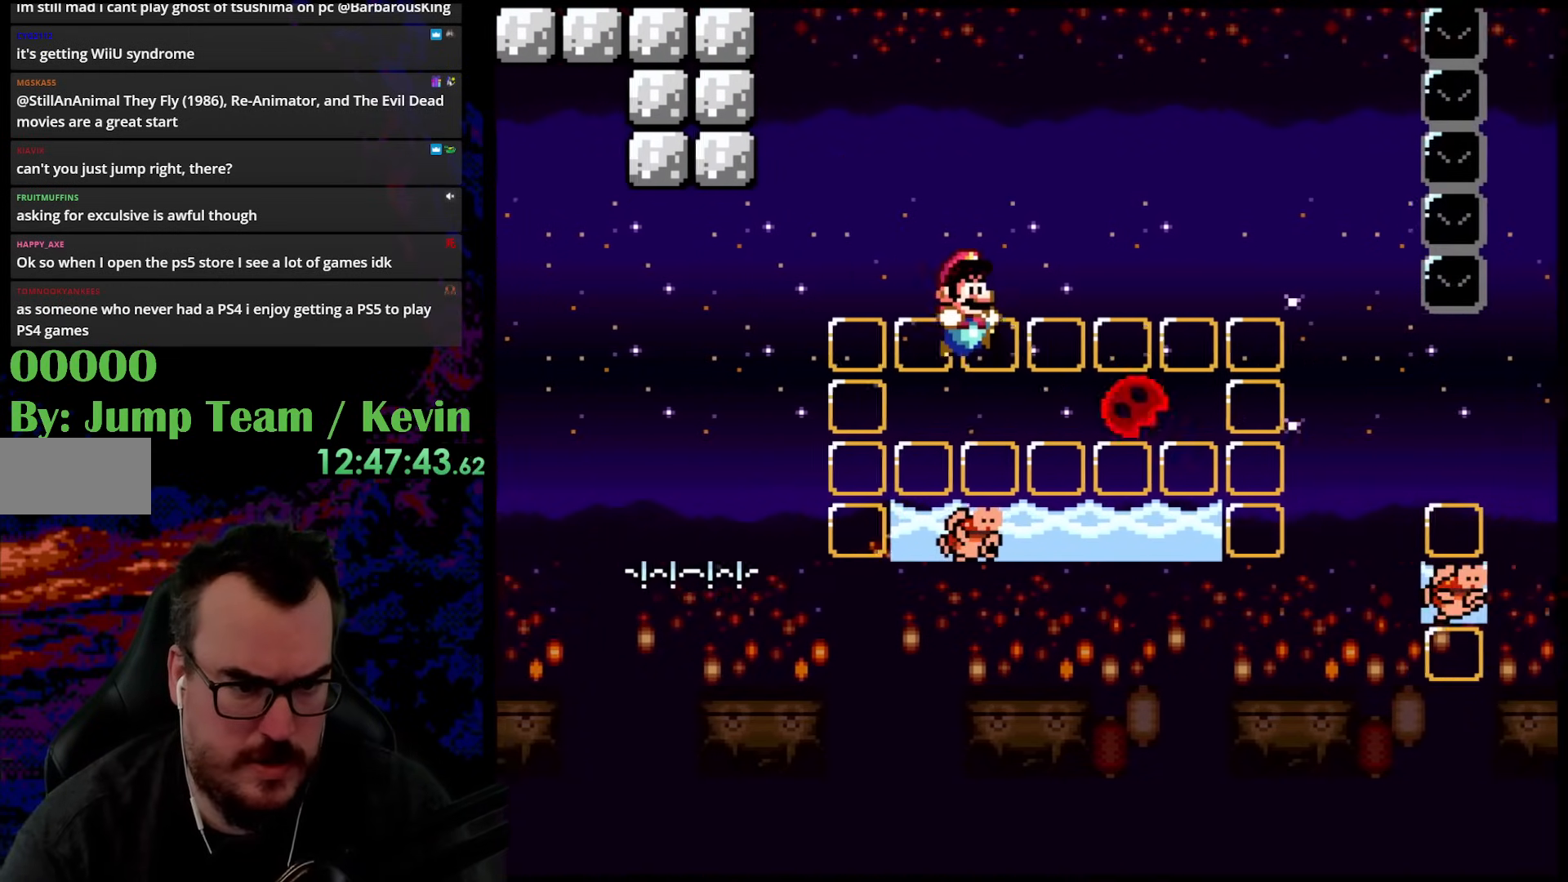
{"buttons": ["B", "Y", "DPAD_UP", "DPAD_LEFT"], "events": [[317, "DPAD_LEFT", "down"], [317, "DPAD_RIGHT", "up"]]}
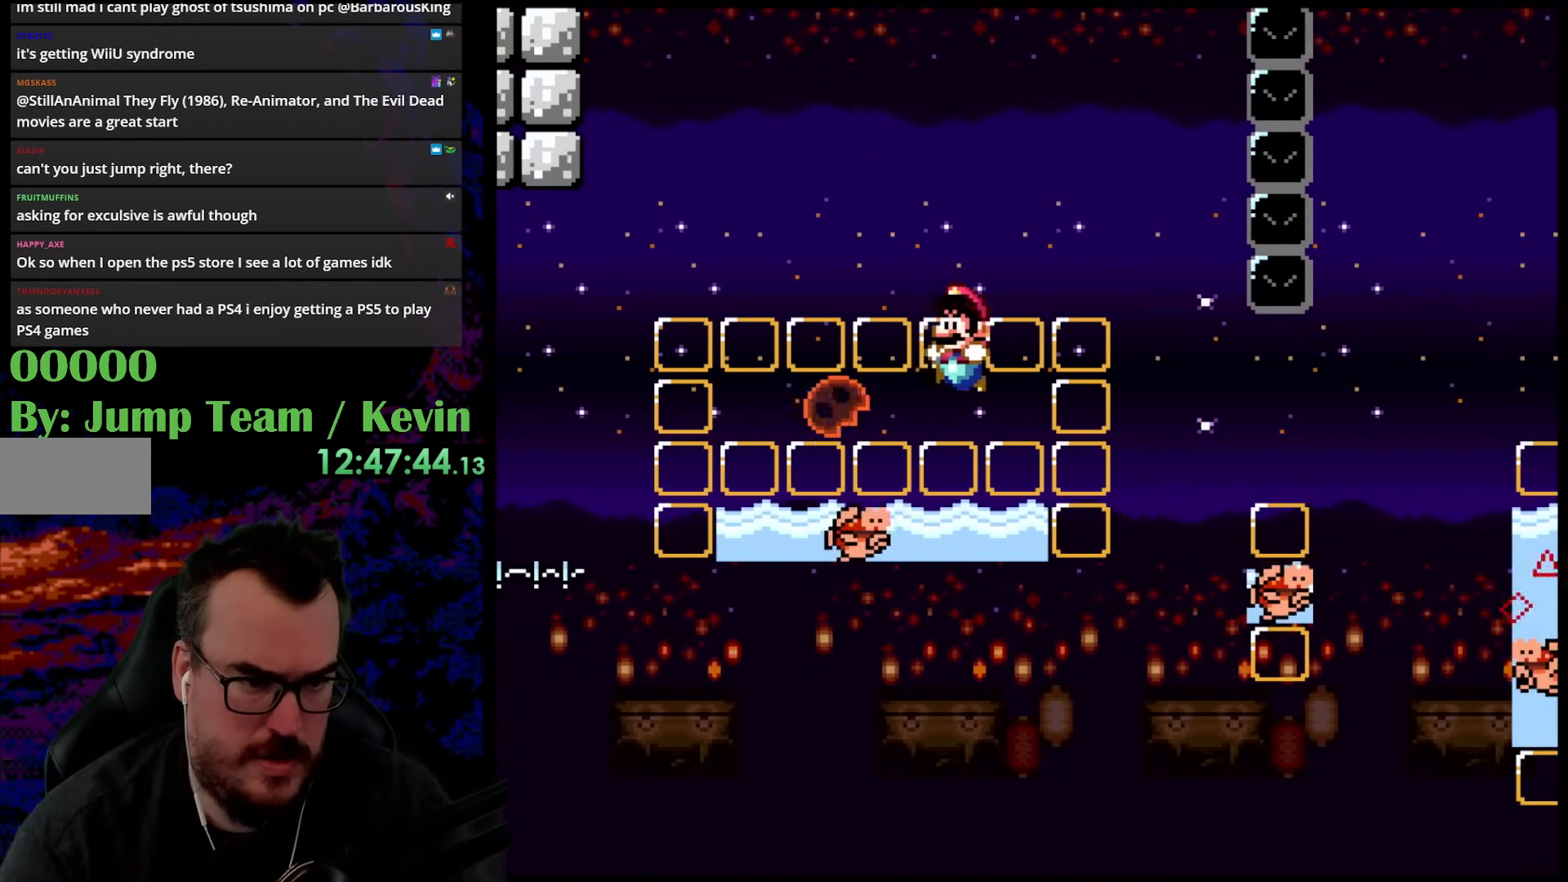
{"buttons": ["B", "Y", "DPAD_UP", "DPAD_RIGHT"], "events": [[167, "DPAD_LEFT", "up"], [183, "DPAD_RIGHT", "down"]]}
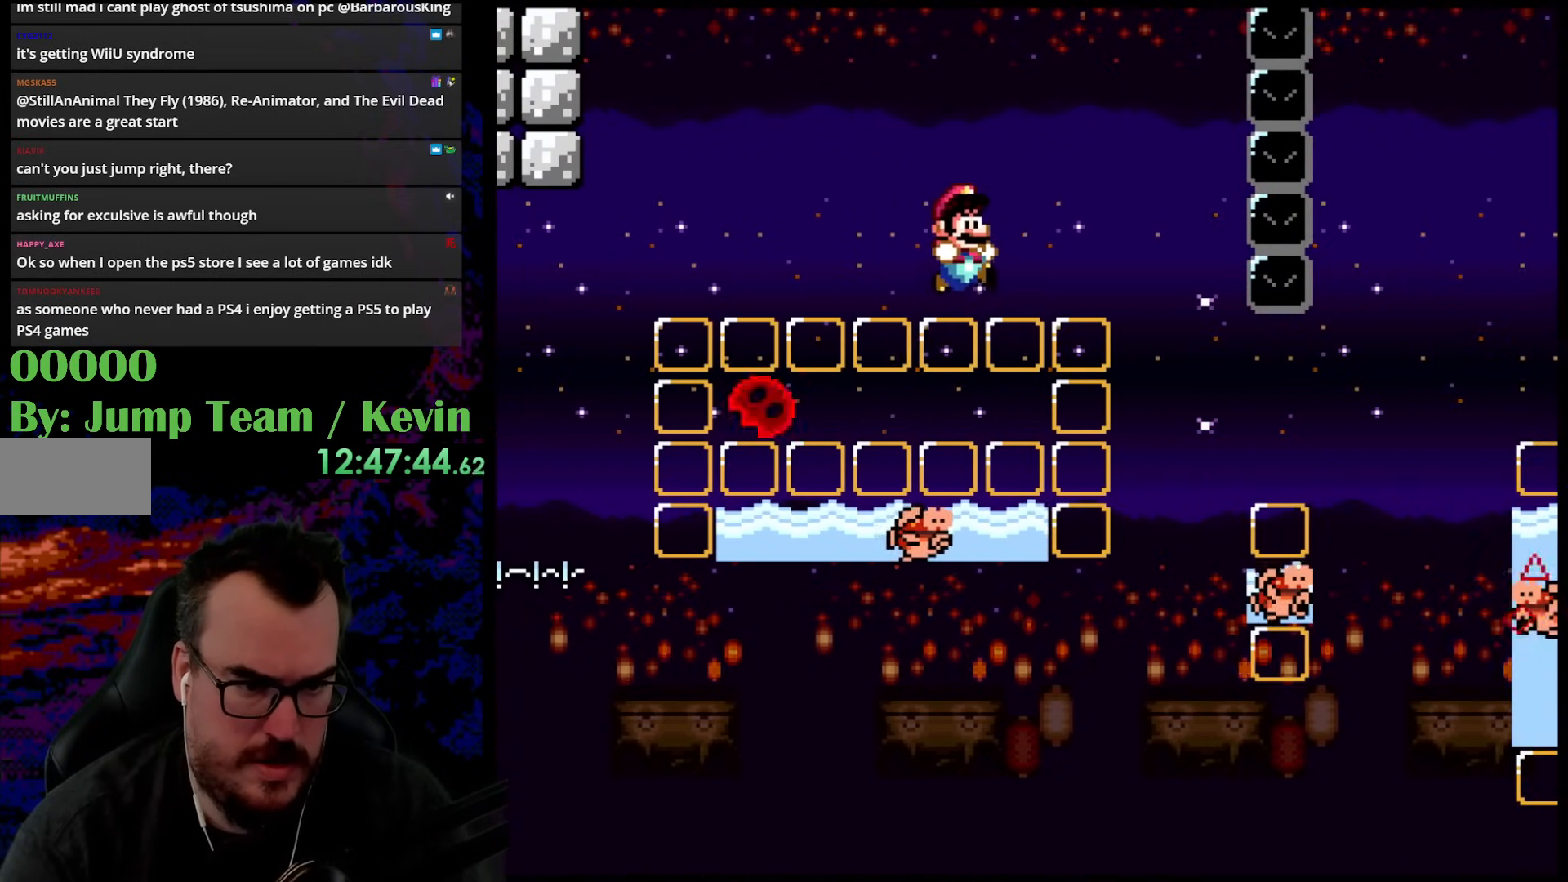
{"buttons": ["B", "Y", "DPAD_UP", "DPAD_RIGHT"], "events": []}
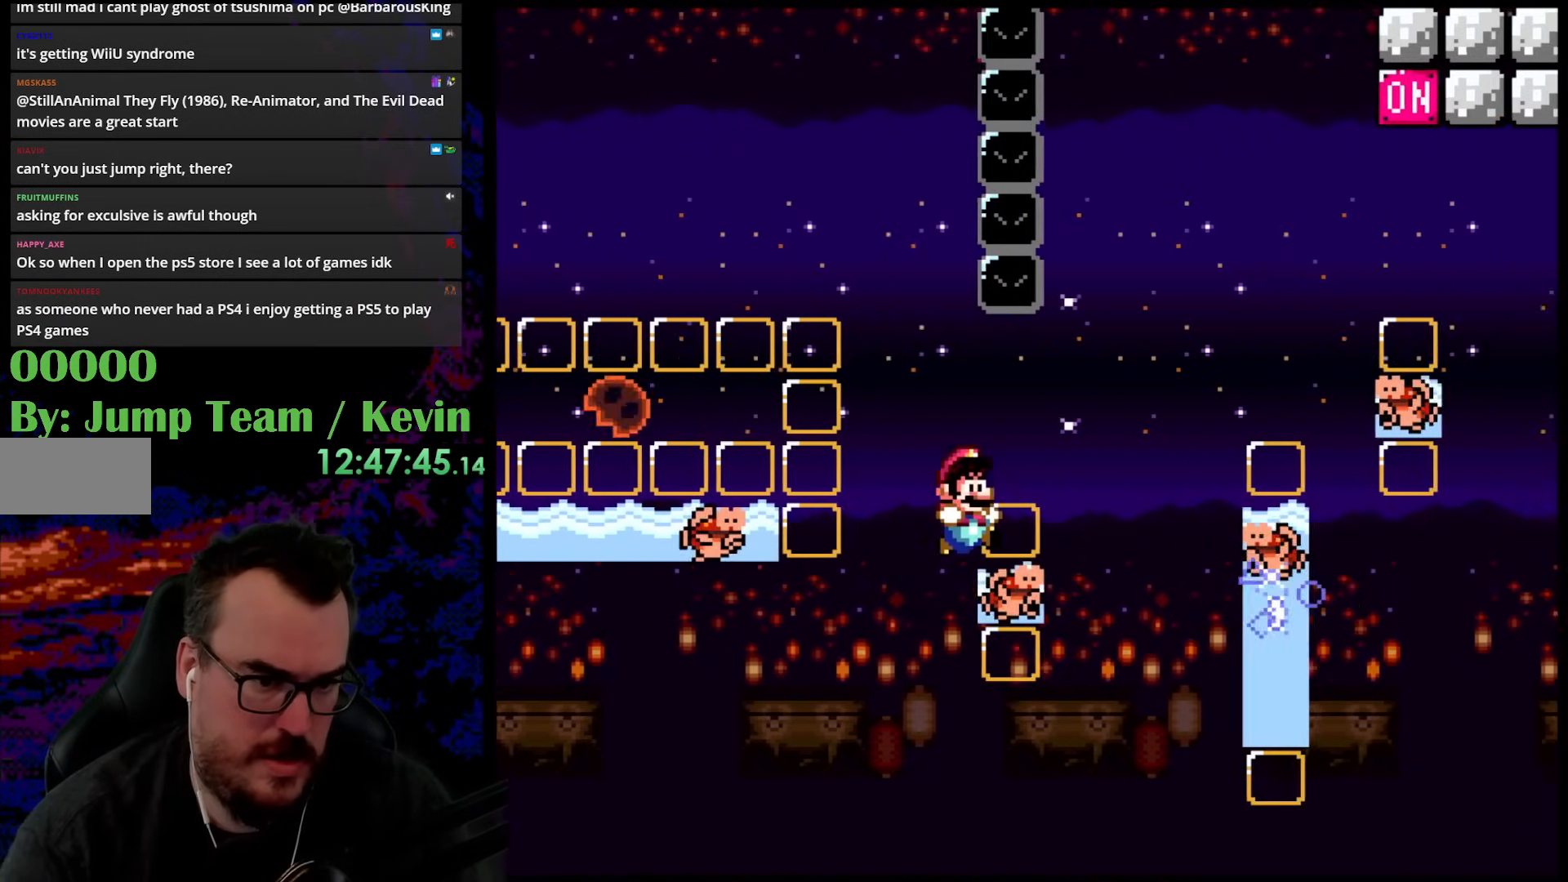
{"buttons": ["B", "Y", "DPAD_UP", "DPAD_RIGHT"], "events": []}
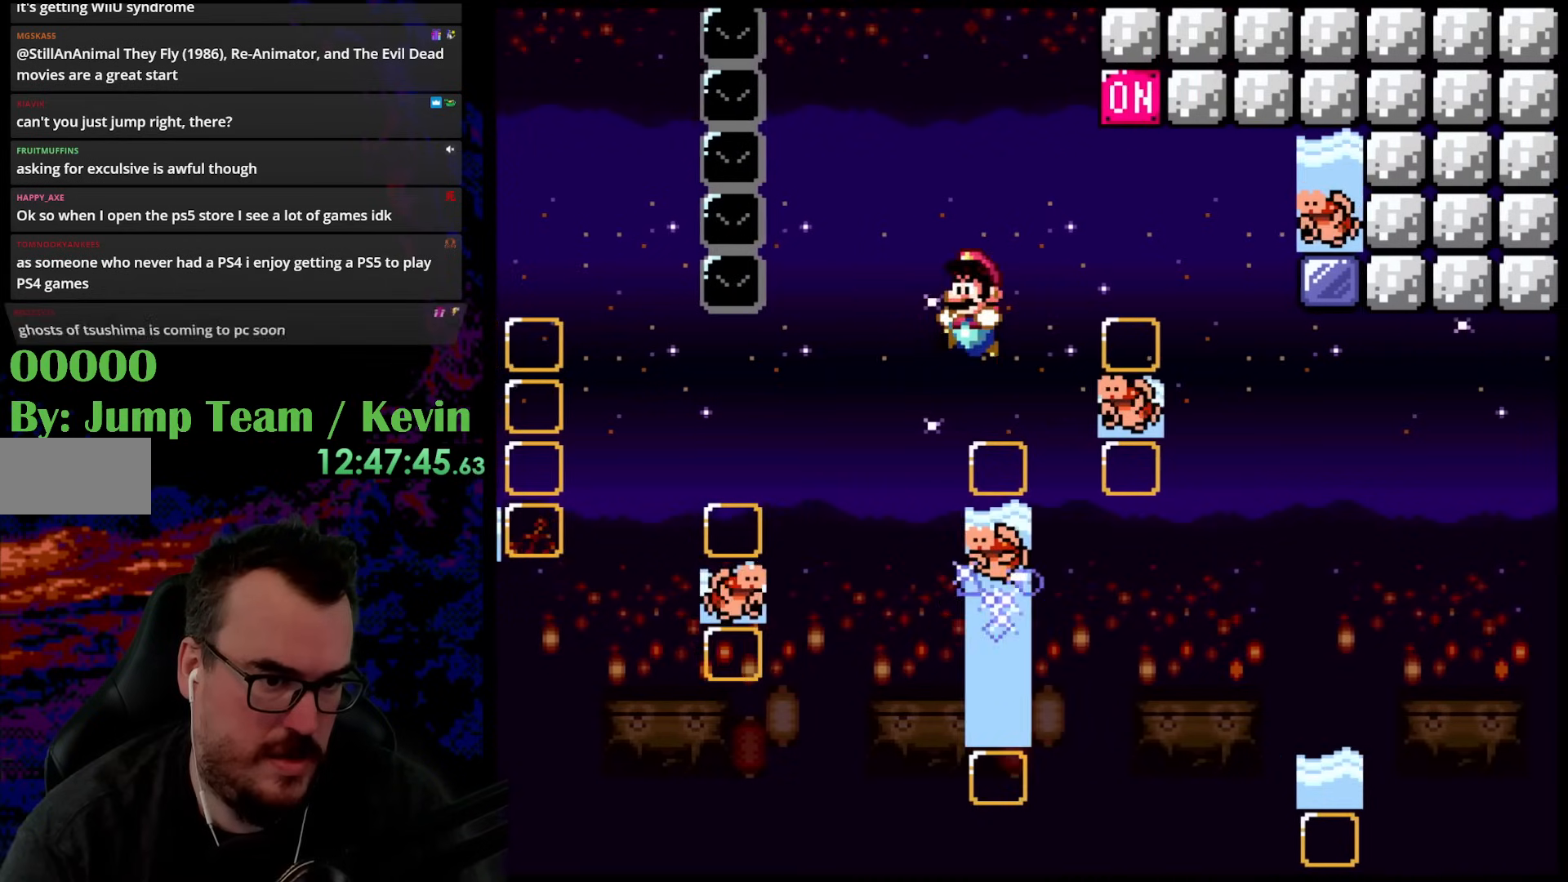
{"buttons": ["B", "Y", "DPAD_UP", "DPAD_RIGHT"], "events": [[17, "DPAD_RIGHT", "up"], [33, "DPAD_LEFT", "down"], [117, "B", "up"], [117, "DPAD_UP", "up"], [267, "B", "down"], [267, "DPAD_UP", "down"], [333, "DPAD_LEFT", "up"], [400, "DPAD_RIGHT", "down"]]}
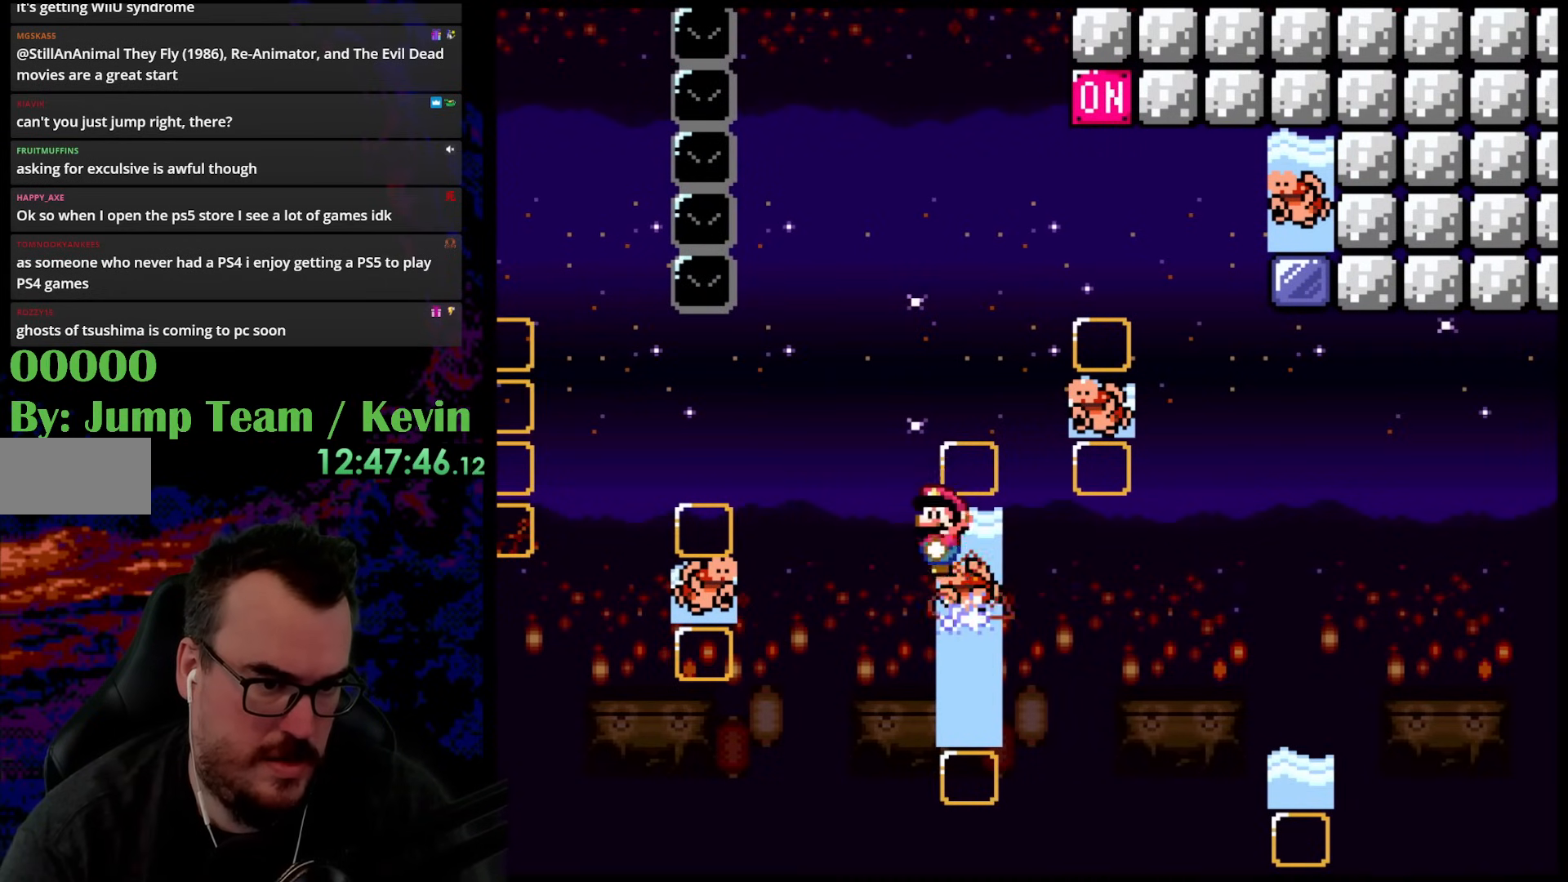
{"buttons": ["B", "Y", "DPAD_UP", "DPAD_RIGHT"], "events": []}
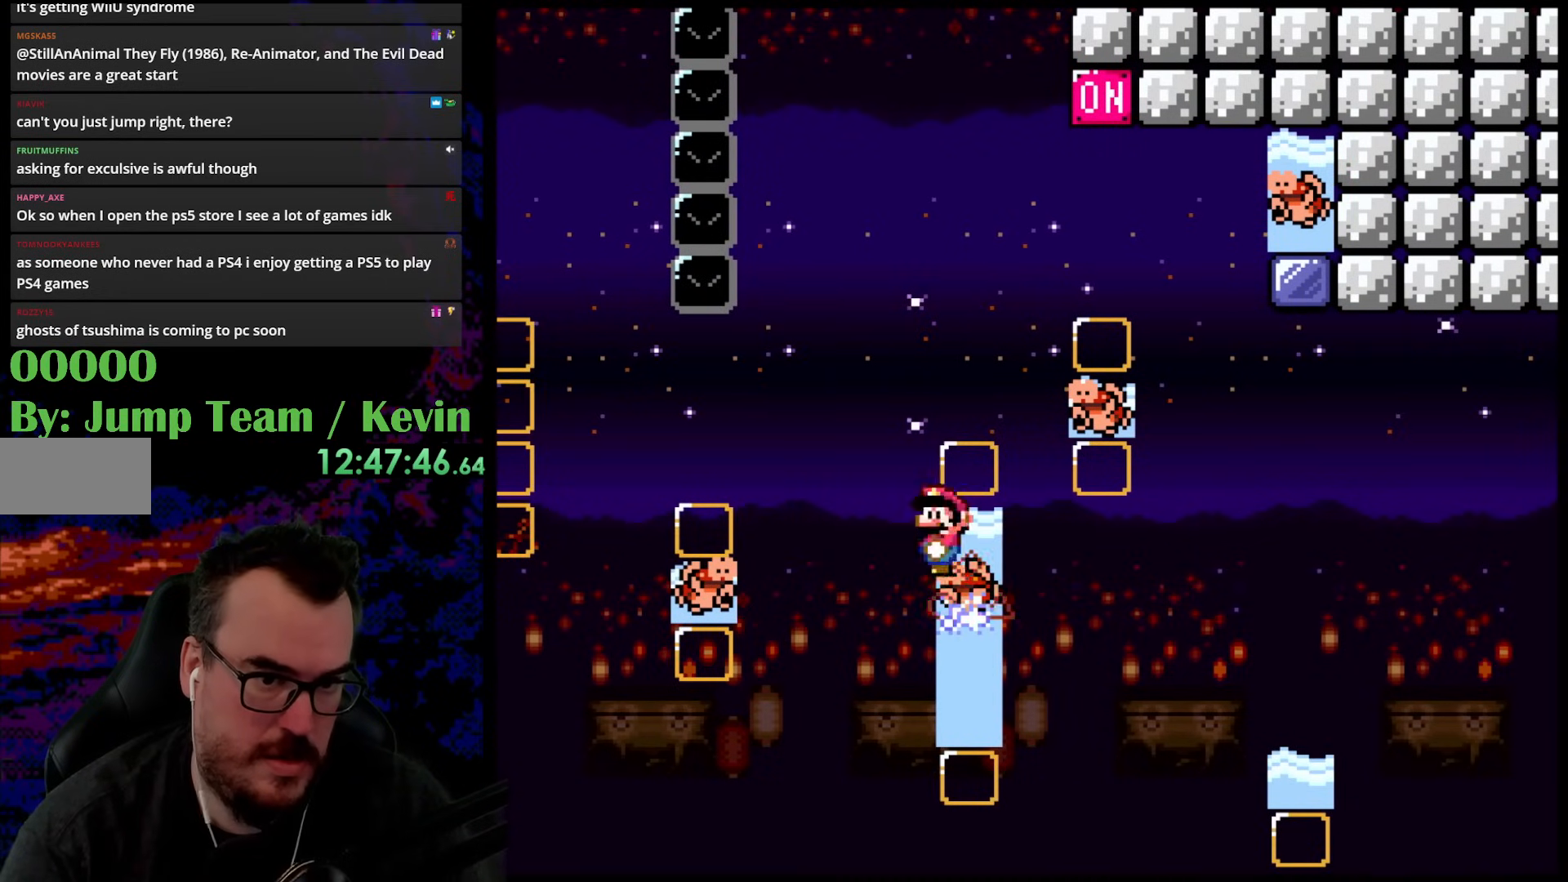
{"buttons": ["B", "Y", "DPAD_UP", "DPAD_RIGHT"], "events": []}
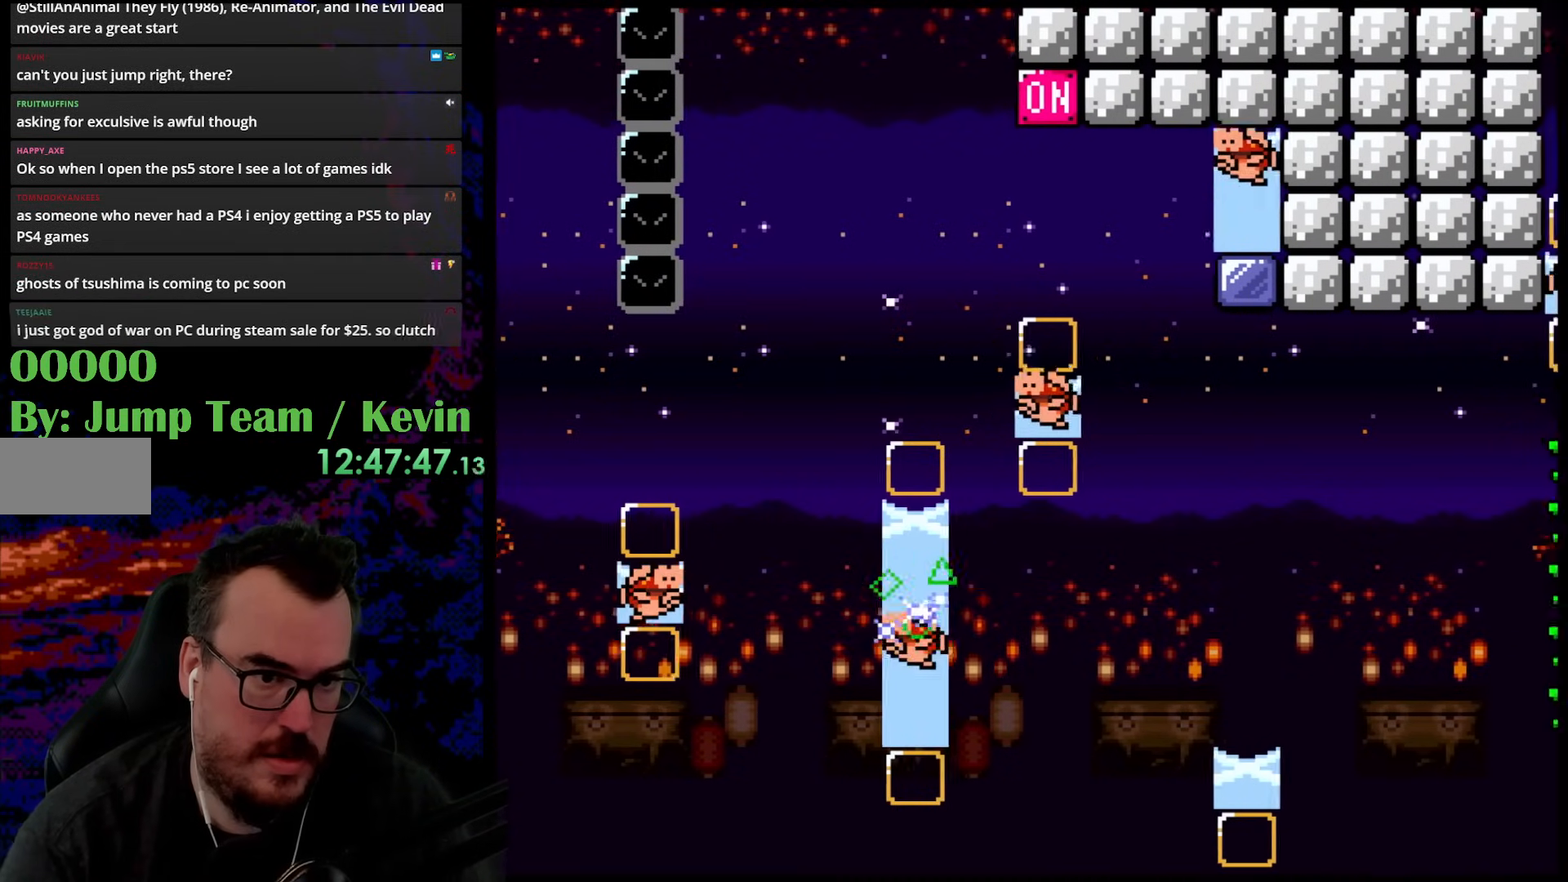
{"buttons": ["B", "Y", "DPAD_UP", "DPAD_LEFT"], "events": [[117, "DPAD_RIGHT", "up"], [133, "DPAD_LEFT", "down"], [317, "DPAD_LEFT", "up"], [350, "DPAD_RIGHT", "down"], [417, "DPAD_RIGHT", "up"], [450, "DPAD_LEFT", "down"]]}
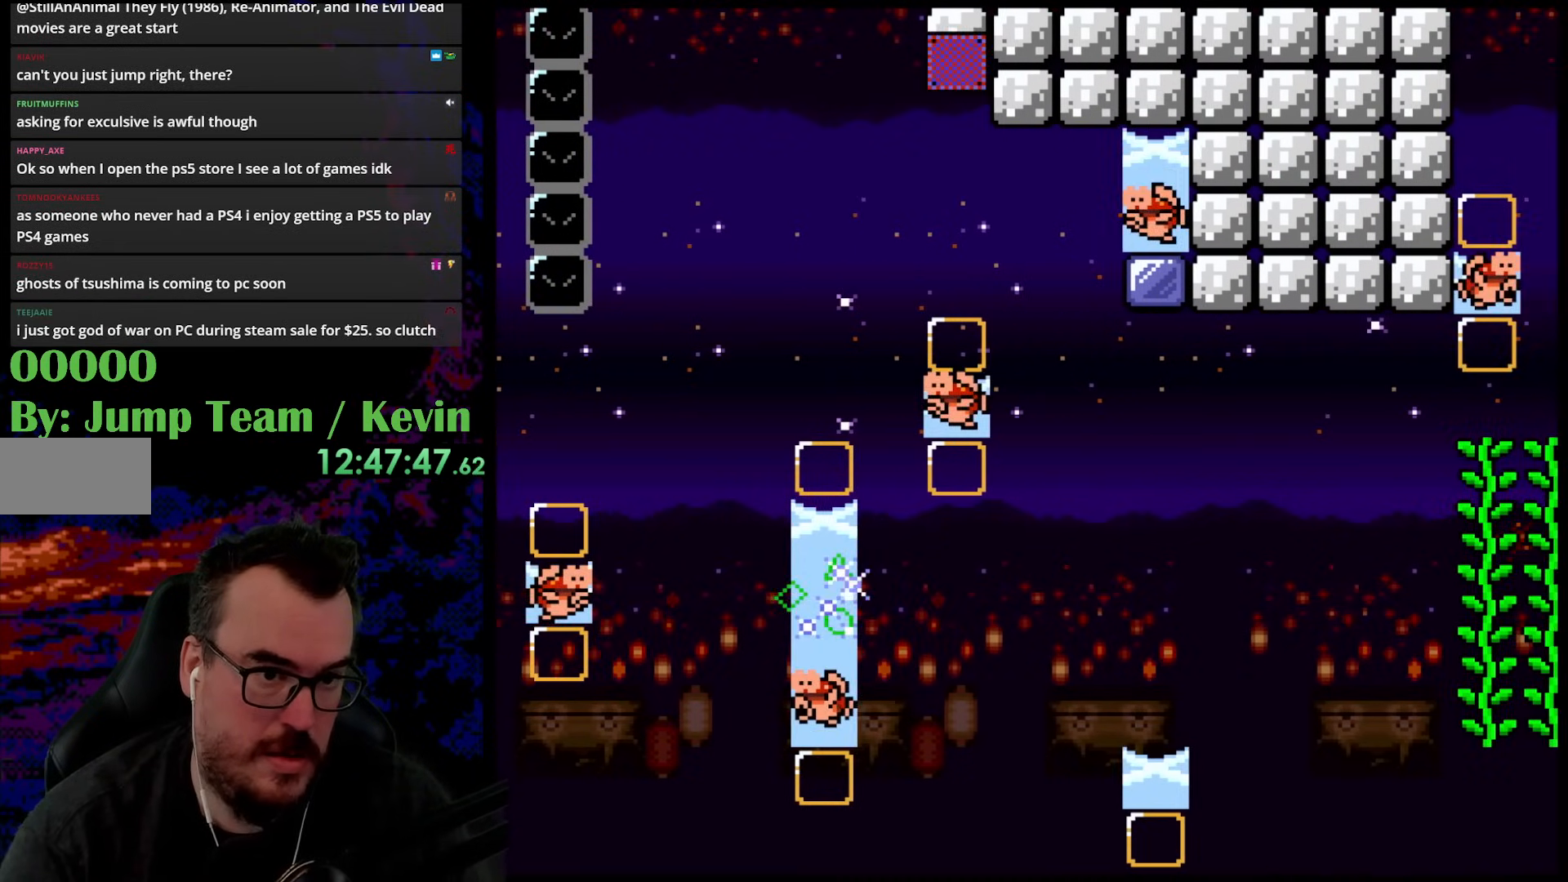
{"buttons": ["B", "Y", "DPAD_LEFT"], "events": [[33, "DPAD_UP", "up"], [83, "DPAD_LEFT", "up"], [133, "DPAD_RIGHT", "down"], [500, "DPAD_LEFT", "down"], [500, "DPAD_RIGHT", "up"]]}
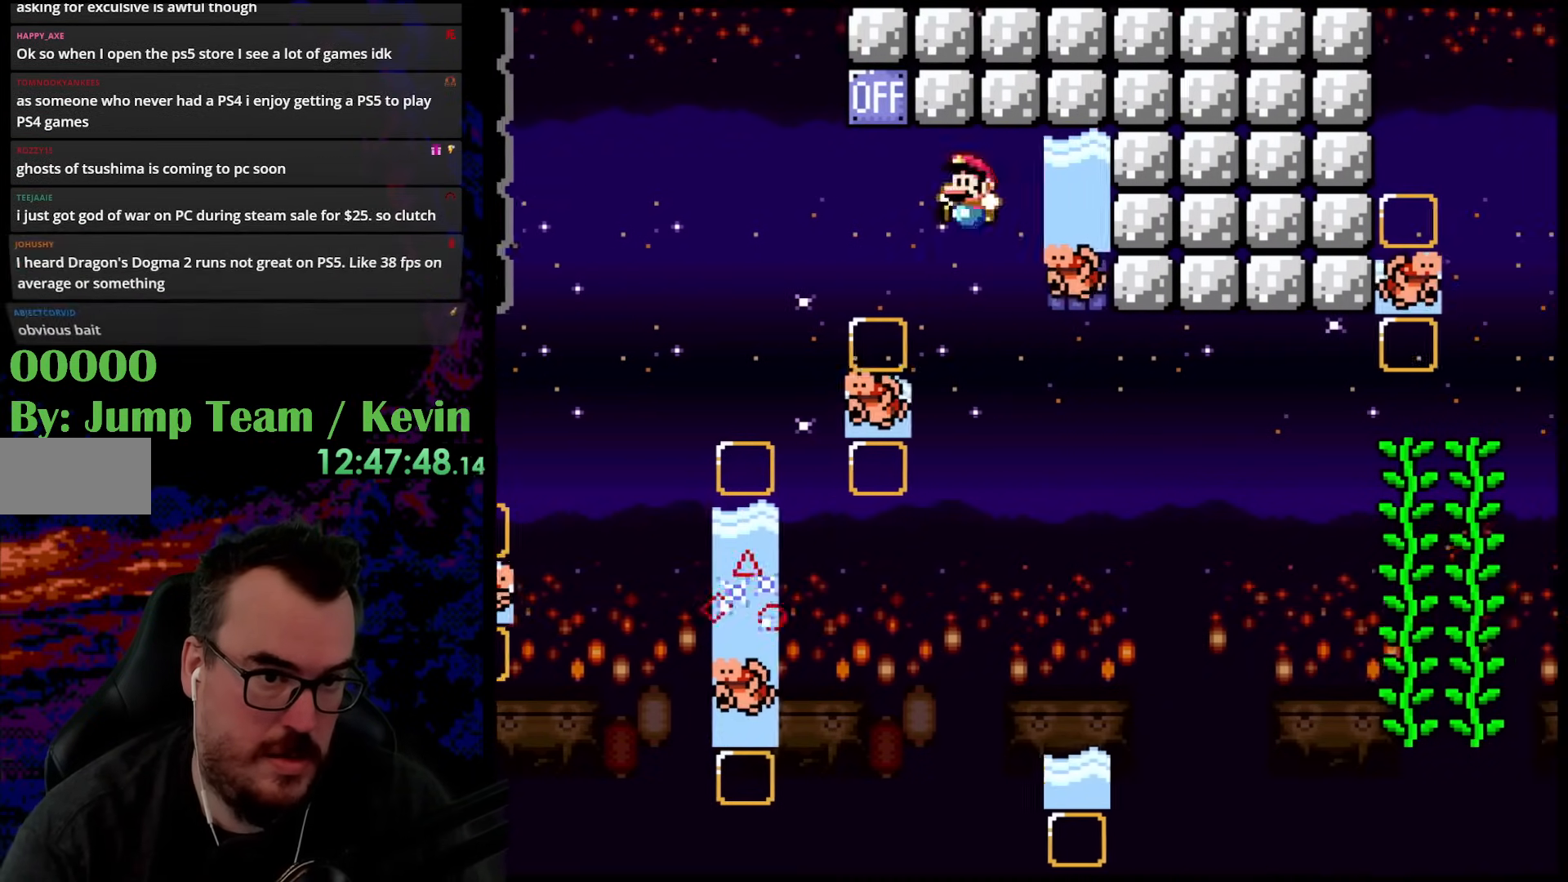
{"buttons": ["B", "Y", "DPAD_RIGHT"], "events": [[367, "DPAD_LEFT", "up"], [417, "DPAD_RIGHT", "down"]]}
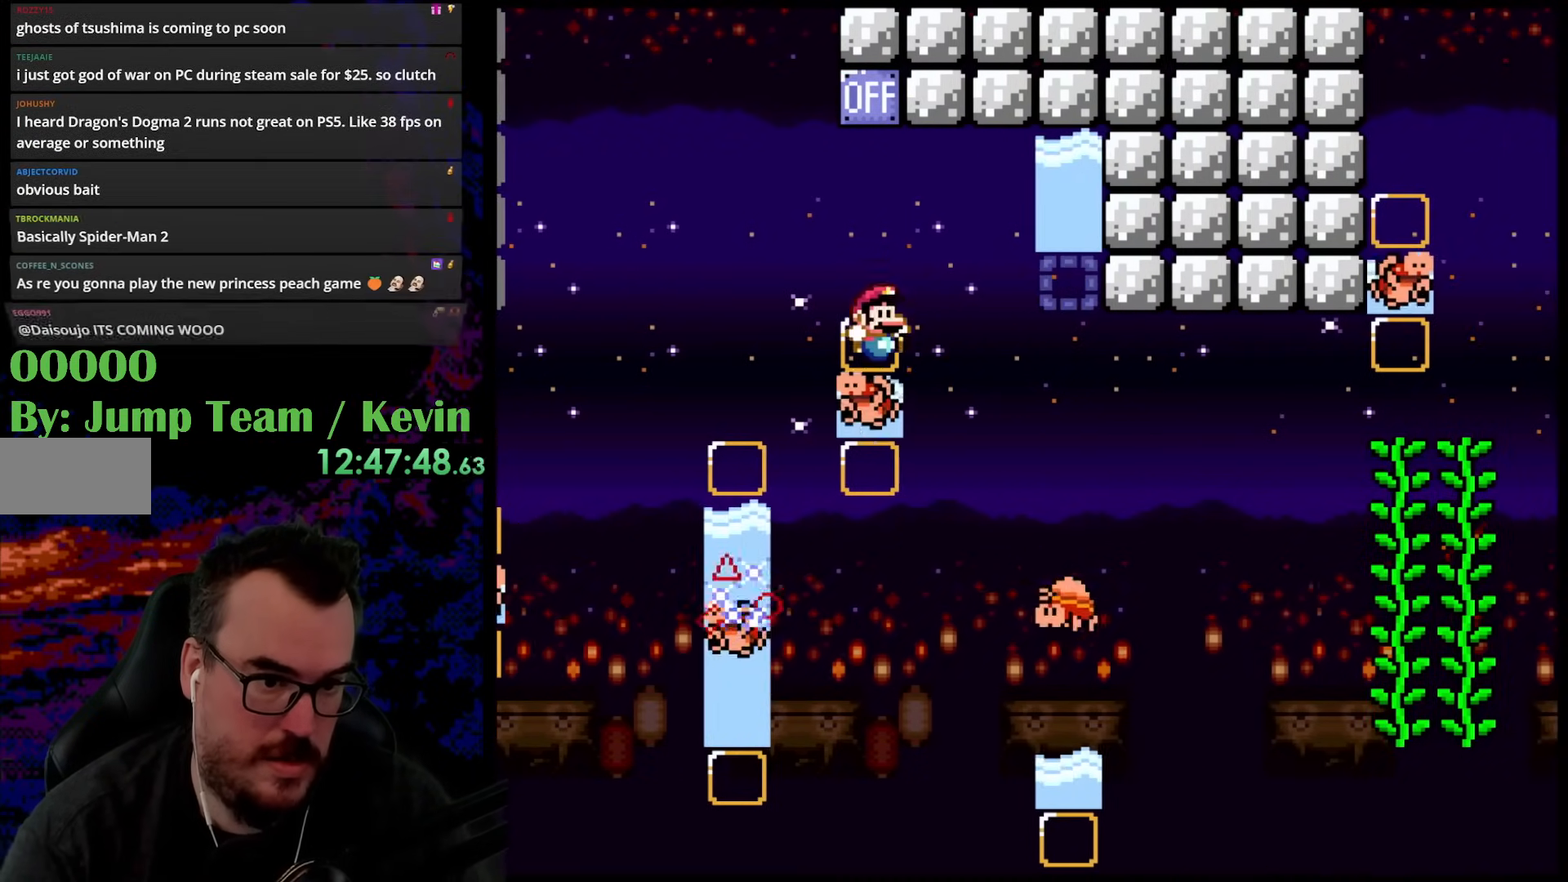
{"buttons": ["B", "Y"], "events": [[333, "DPAD_LEFT", "down"], [333, "DPAD_RIGHT", "up"], [483, "DPAD_LEFT", "up"]]}
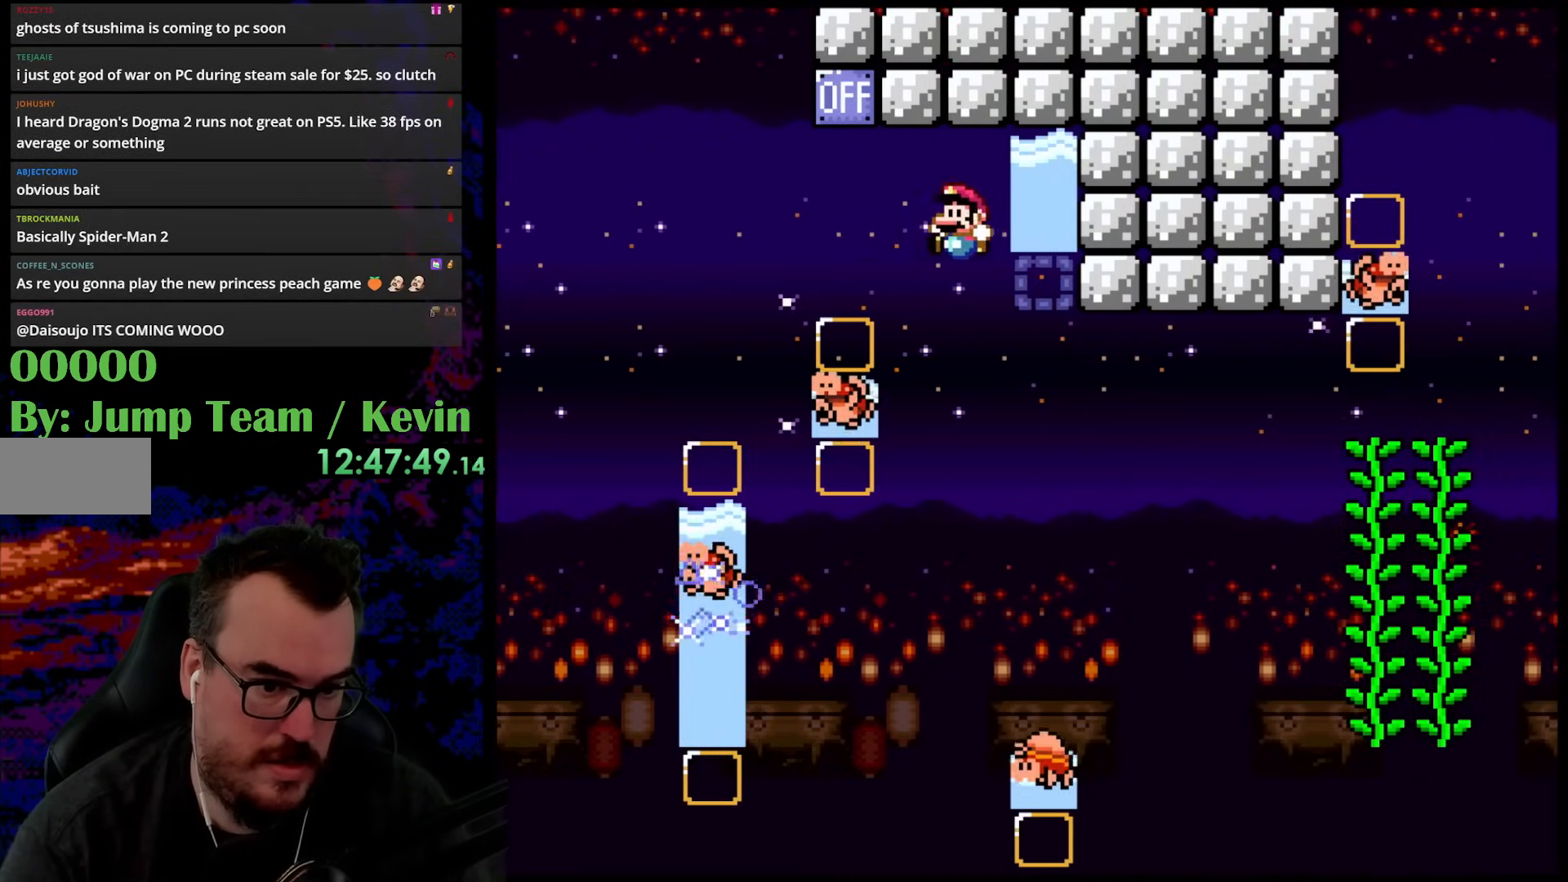
{"buttons": ["B", "Y", "DPAD_UP", "DPAD_RIGHT"], "events": [[150, "B", "up"], [167, "DPAD_RIGHT", "down"], [267, "DPAD_RIGHT", "up"], [367, "DPAD_RIGHT", "down"], [417, "B", "down"], [467, "DPAD_UP", "down"]]}
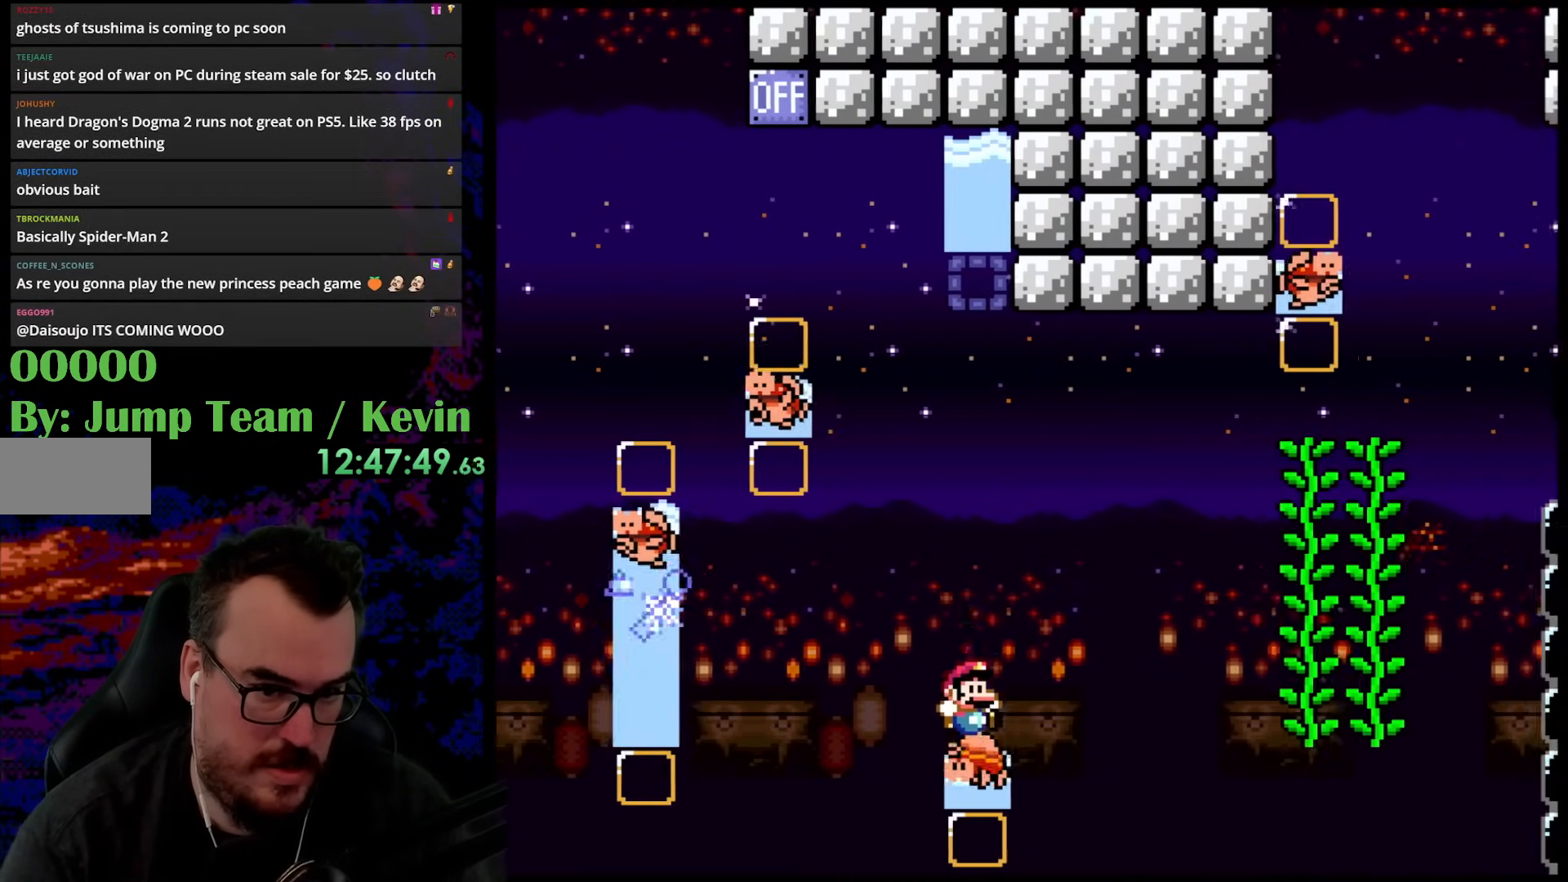
{"buttons": ["B", "Y", "DPAD_UP", "DPAD_RIGHT"], "events": []}
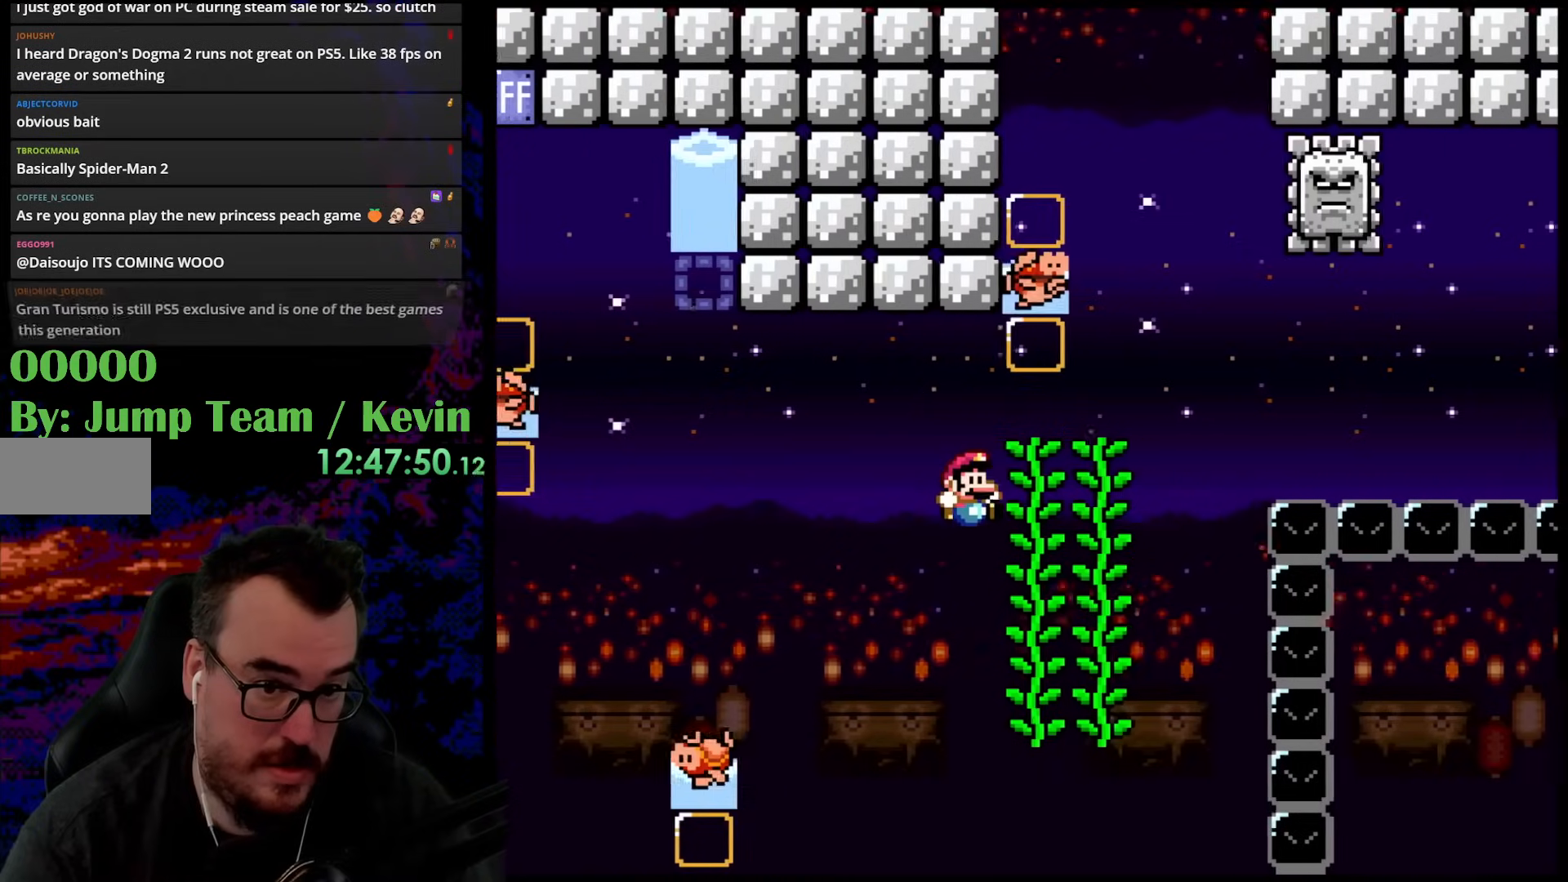
{"buttons": ["Y", "DPAD_RIGHT"], "events": [[17, "DPAD_UP", "up"], [117, "DPAD_UP", "down"], [250, "B", "up"], [383, "DPAD_UP", "up"]]}
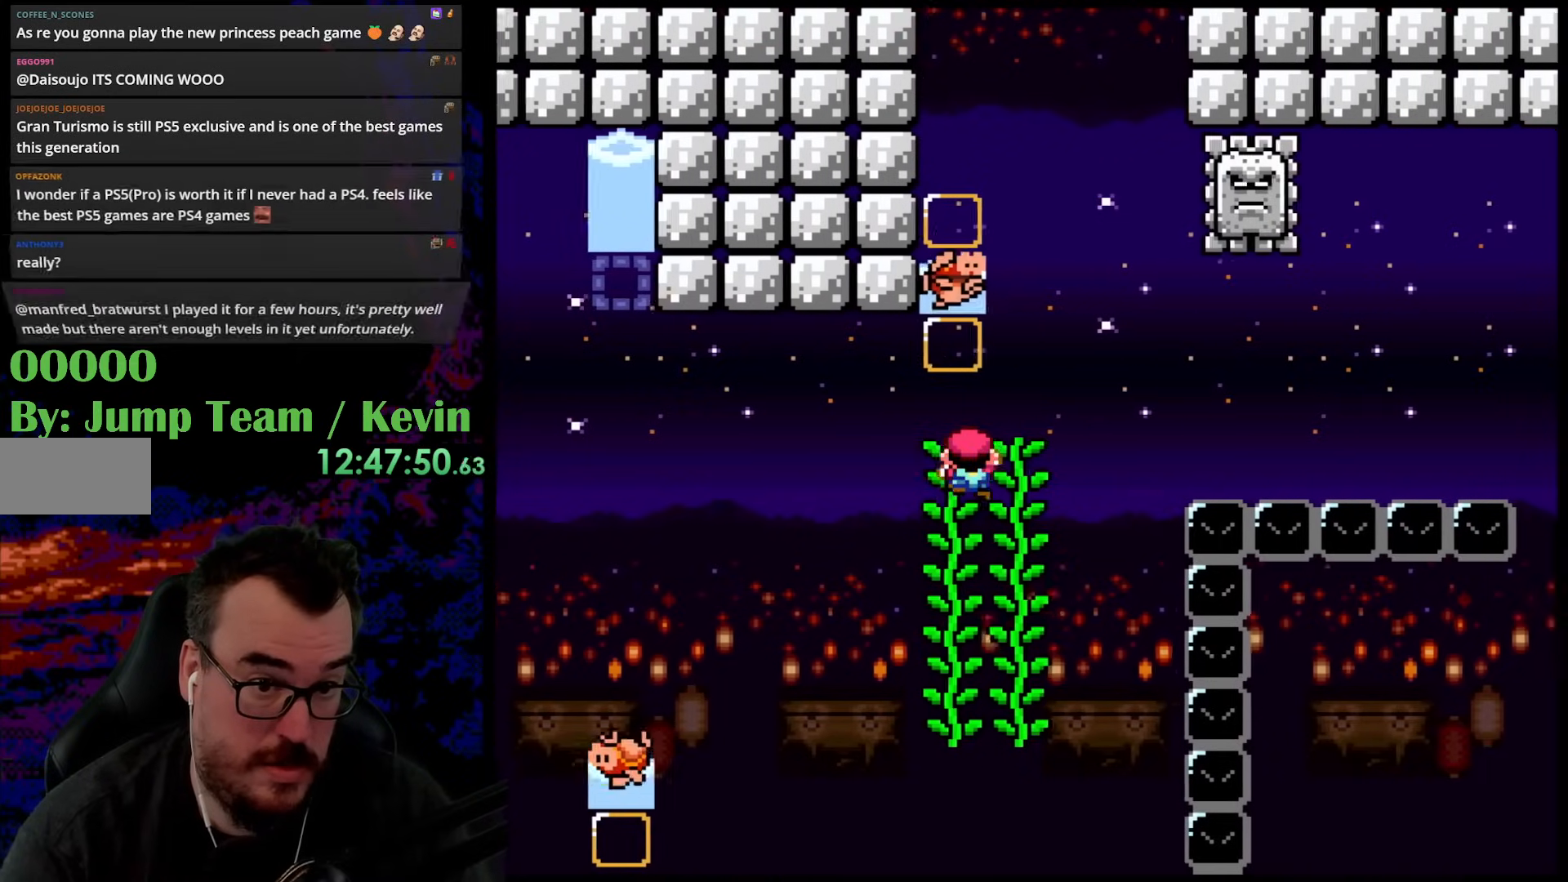
{"buttons": ["Y"], "events": [[167, "DPAD_RIGHT", "up"]]}
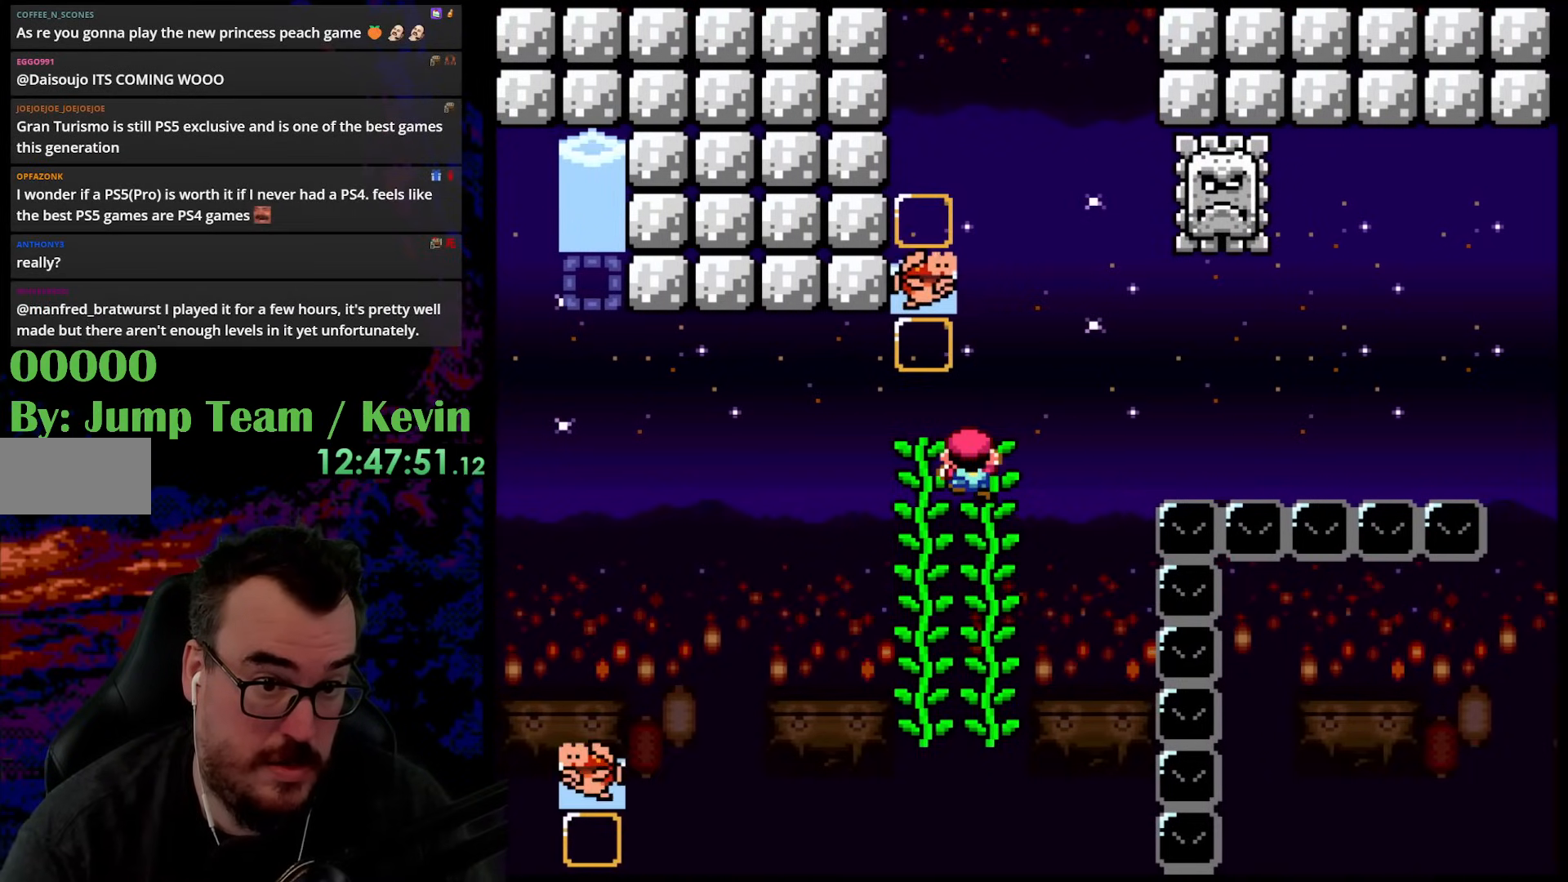
{"buttons": ["B", "Y", "DPAD_RIGHT"], "events": [[317, "DPAD_RIGHT", "down"], [383, "B", "down"]]}